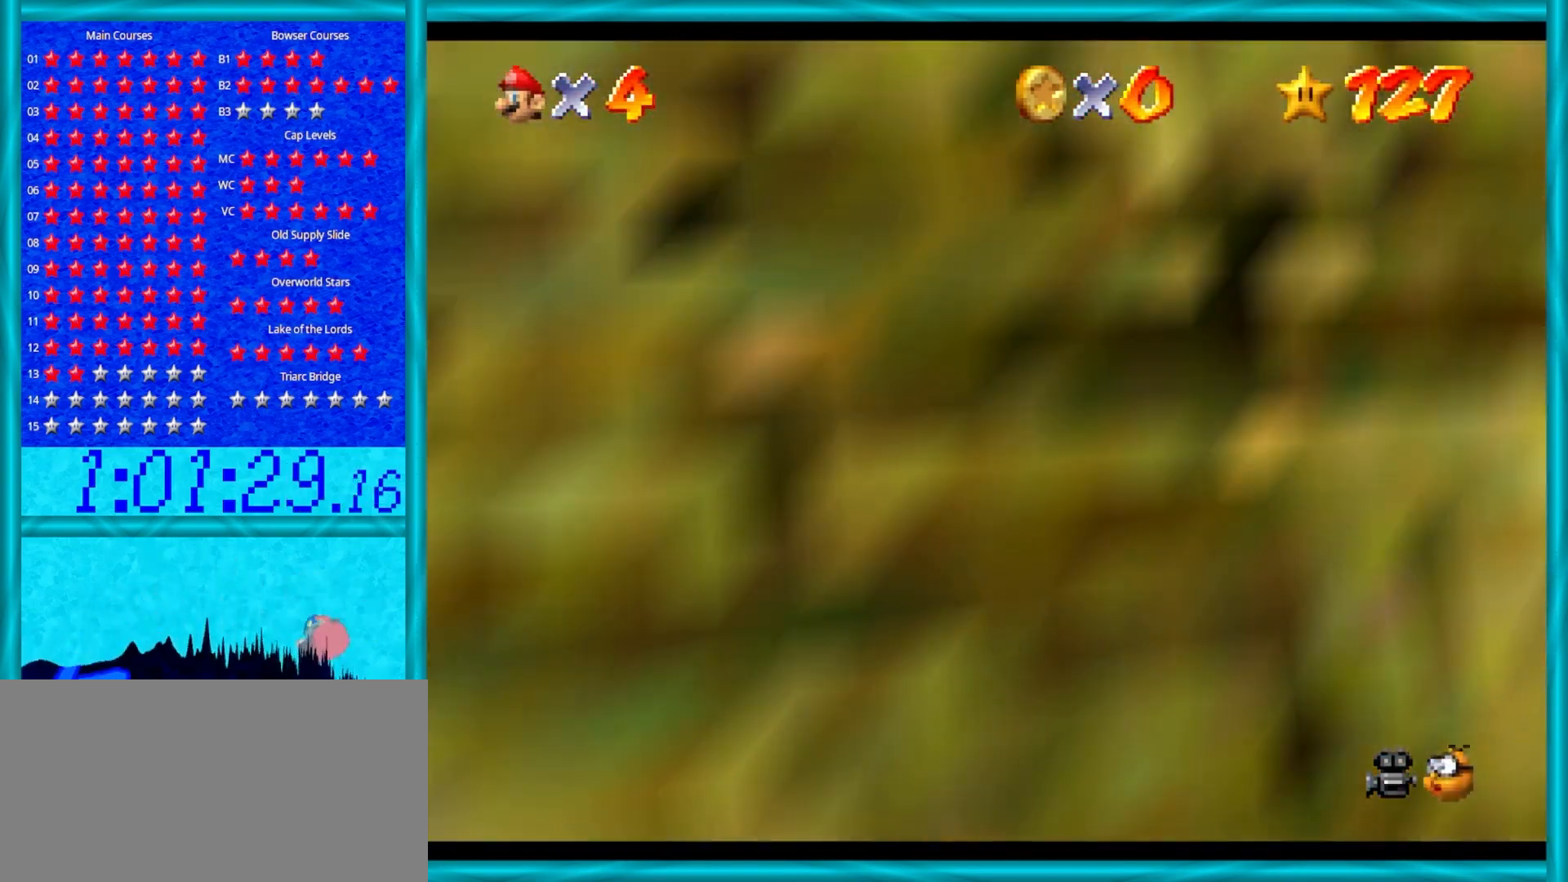
Gameplay with a controller (Nintendo layout); each line is a JSON object with the inputs held at the frame after it. "events" lists button and stick changes between this image and that frame as [ms after this image, input, new state], when the widget could be followed in between. Not read: L1 L3 R3.
{"buttons": ["A", "Z"], "left_stick": "up", "events": [[133, "left_stick", "up"], [367, "A", "down"], [367, "Z", "down"]]}
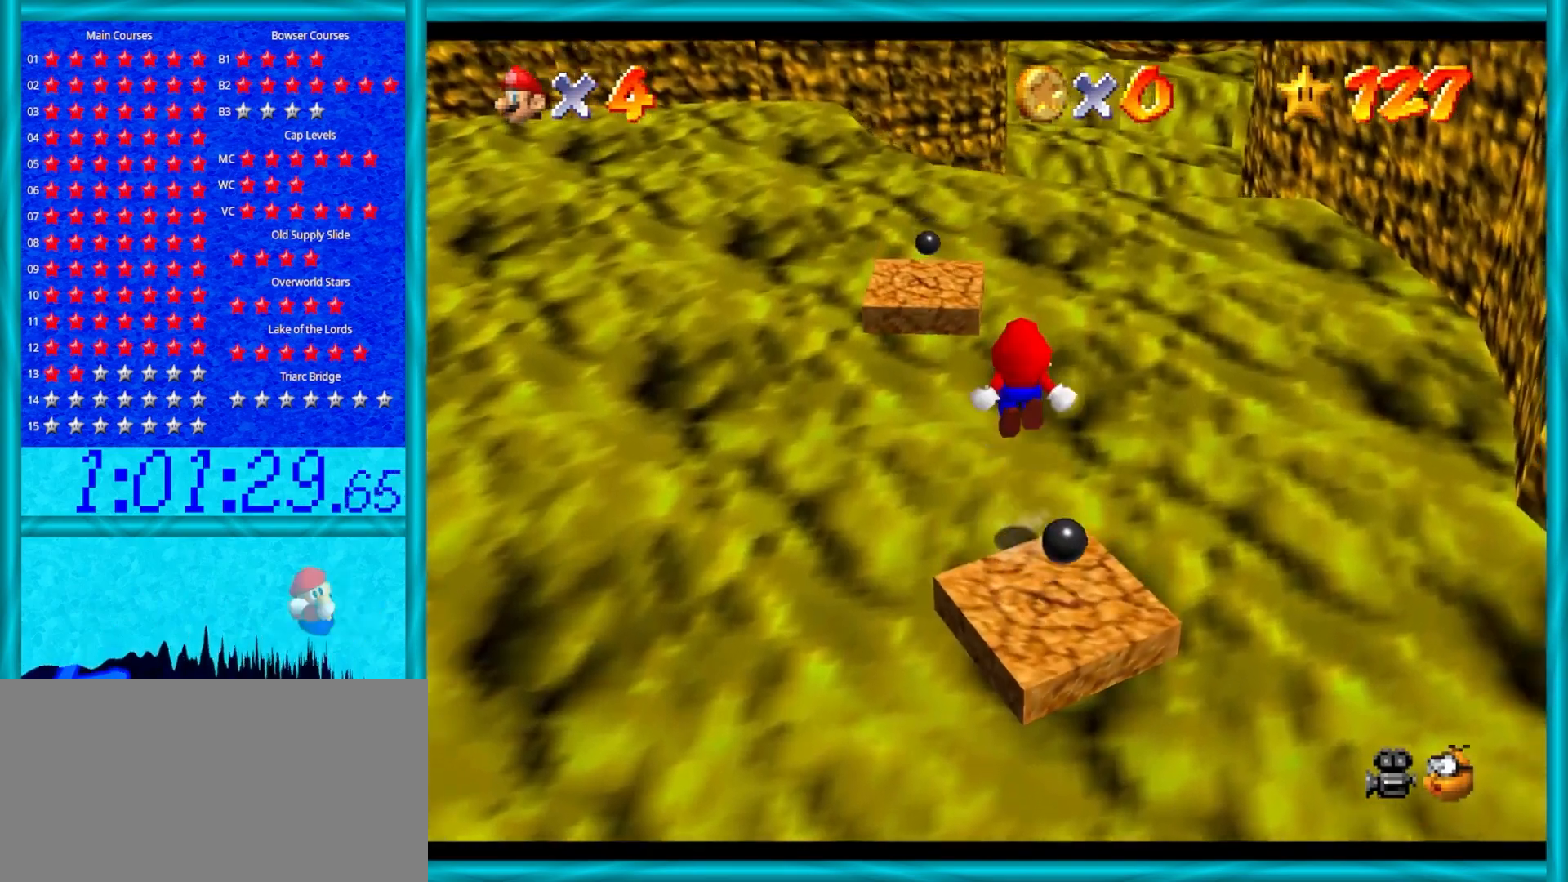
{"buttons": ["A"], "left_stick": "down-left", "events": [[283, "Z", "up"], [283, "left_stick", "down"], [417, "left_stick", "down-left"]]}
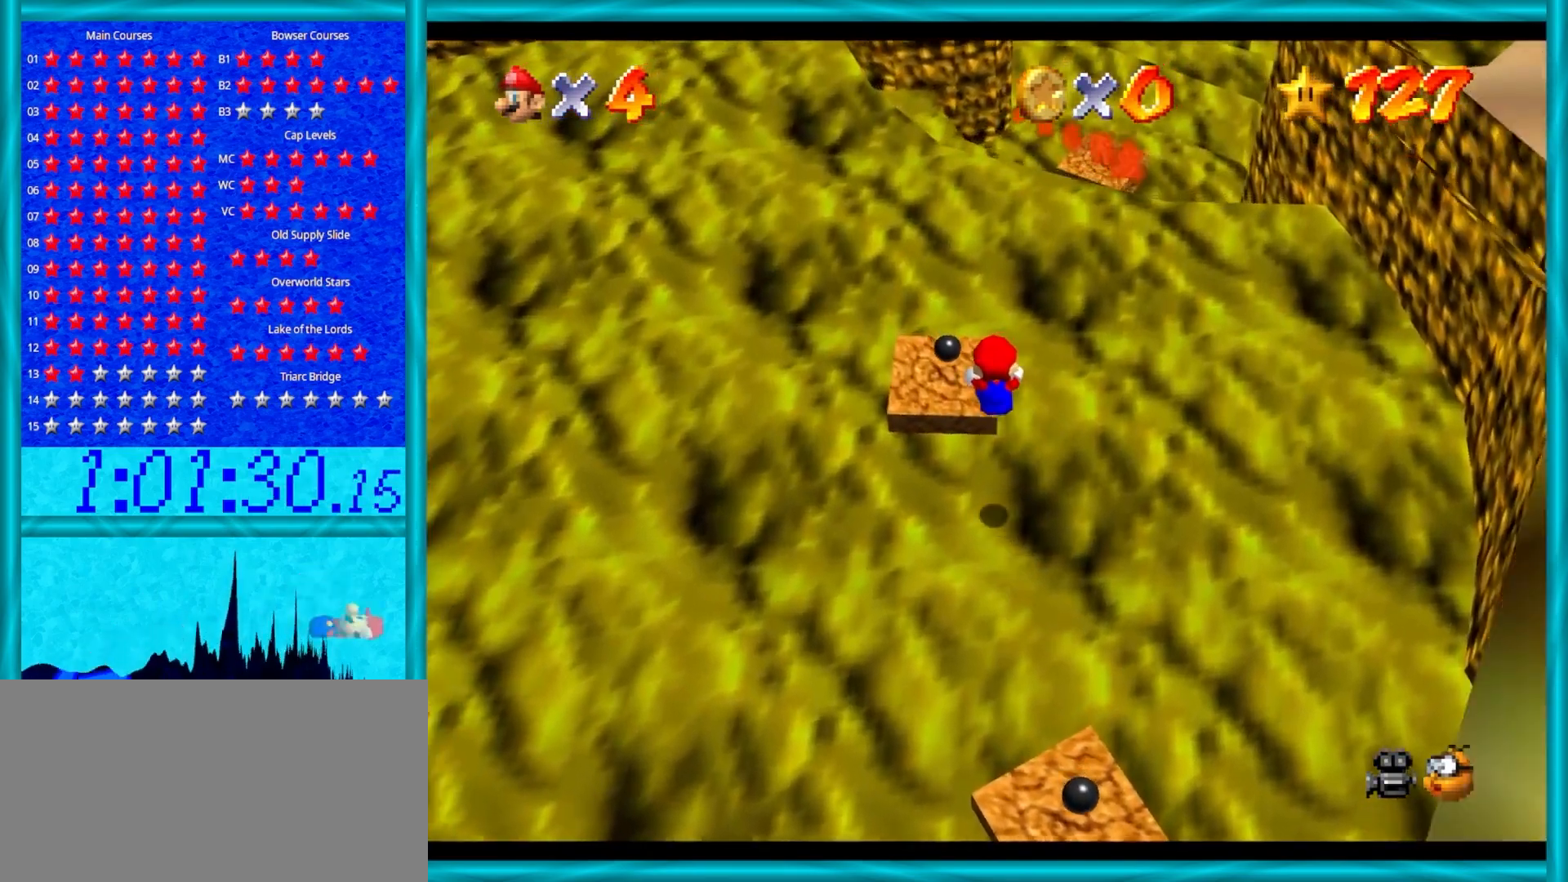
{"buttons": [], "left_stick": "center", "events": [[100, "A", "up"], [133, "left_stick", "up-left"], [250, "left_stick", "up"], [417, "left_stick", "center"]]}
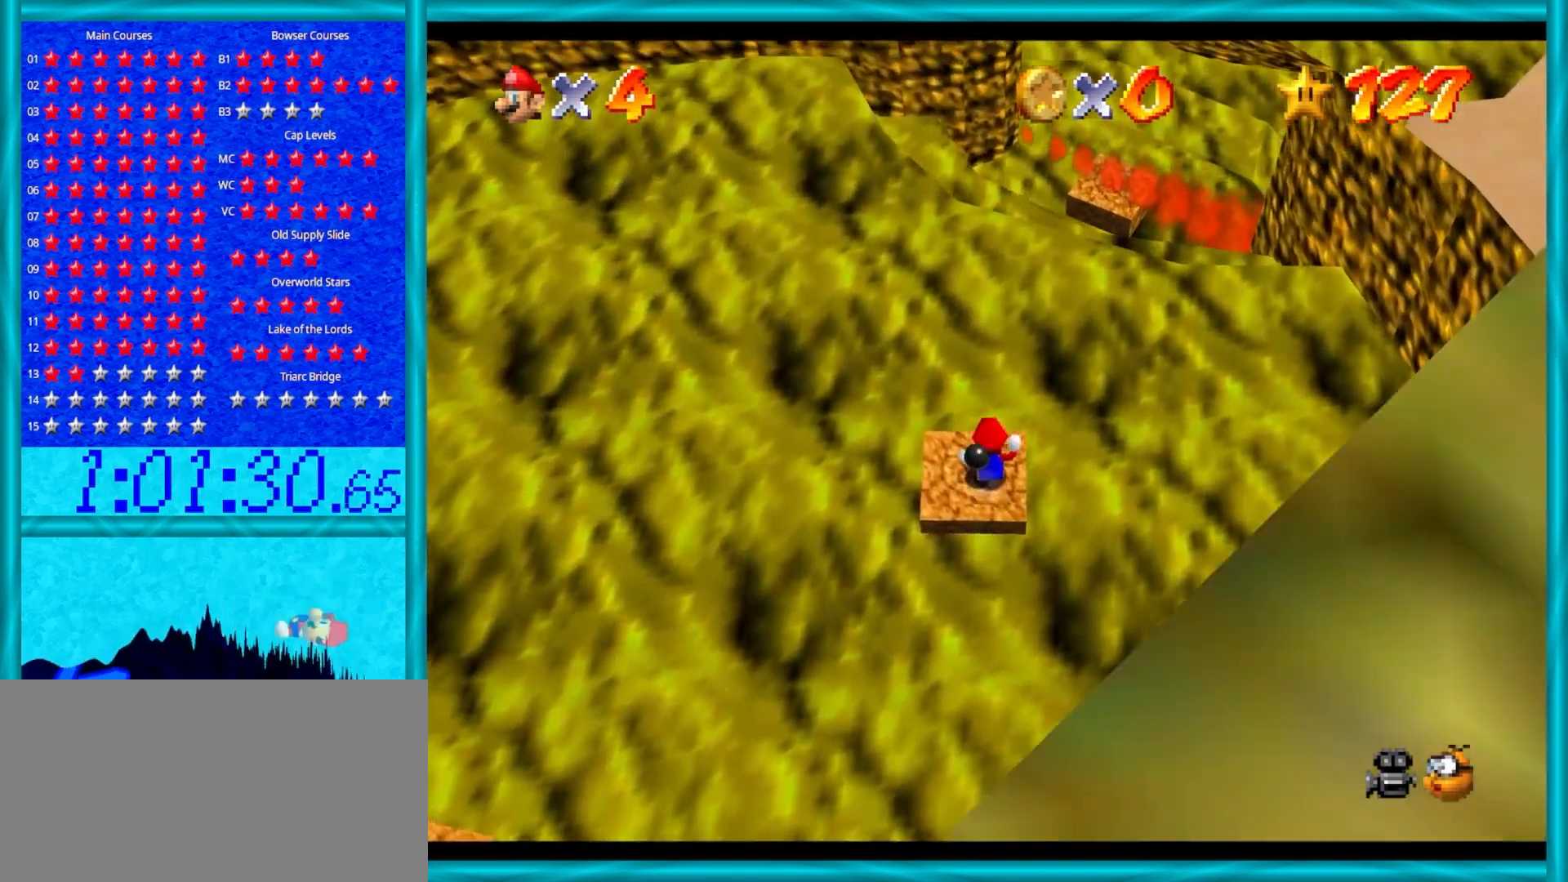
{"buttons": ["Z"], "left_stick": "up", "events": [[150, "left_stick", "up-right"], [250, "left_stick", "up"], [450, "Z", "down"]]}
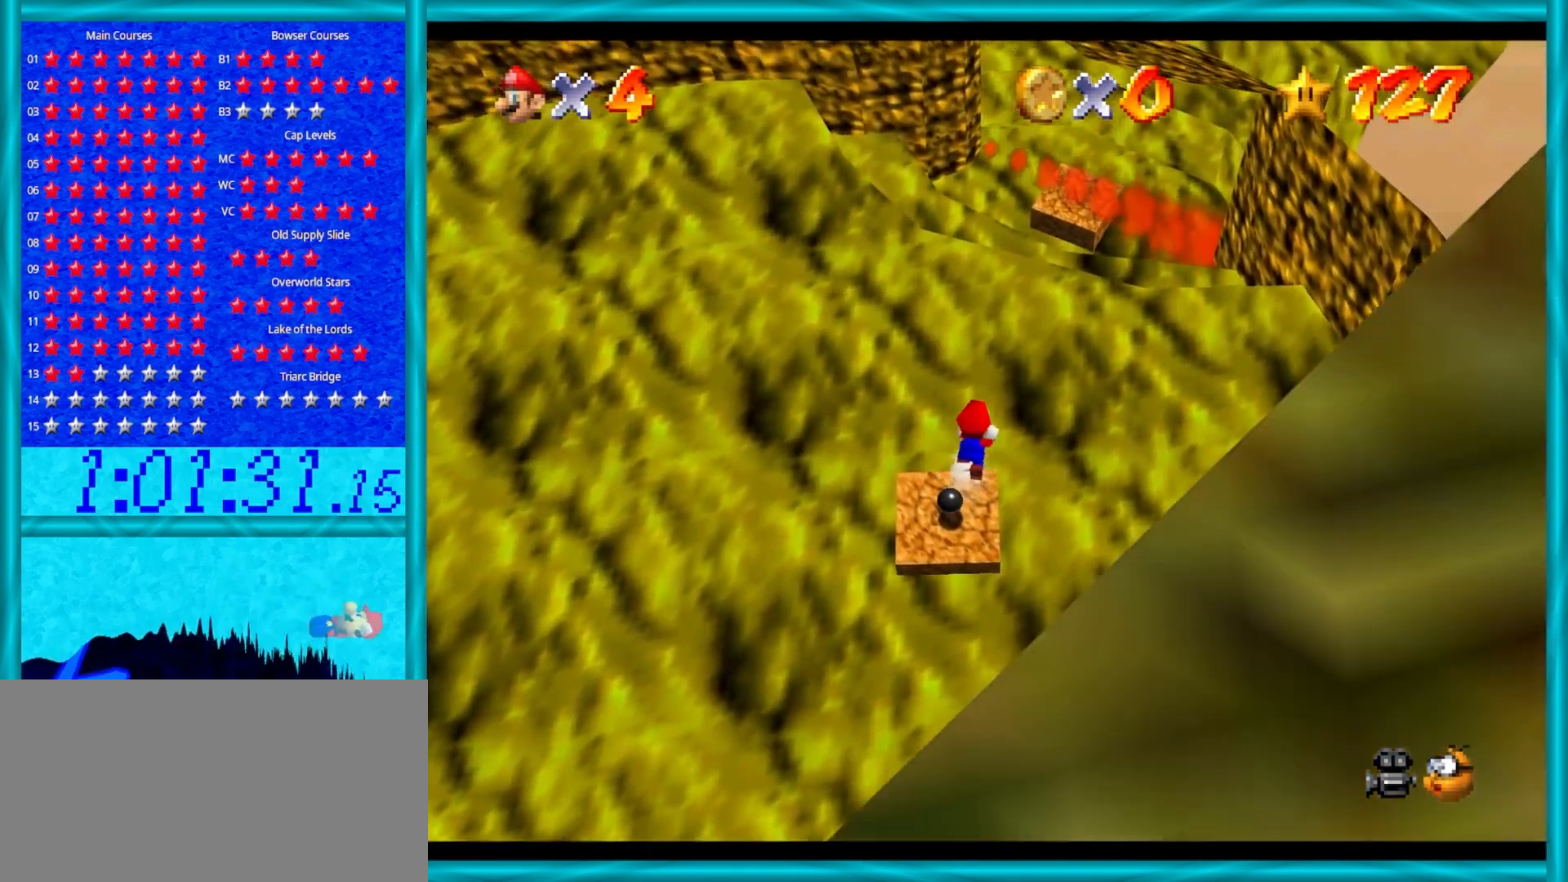
{"buttons": ["A"], "left_stick": "up", "events": [[17, "A", "down"], [483, "Z", "up"]]}
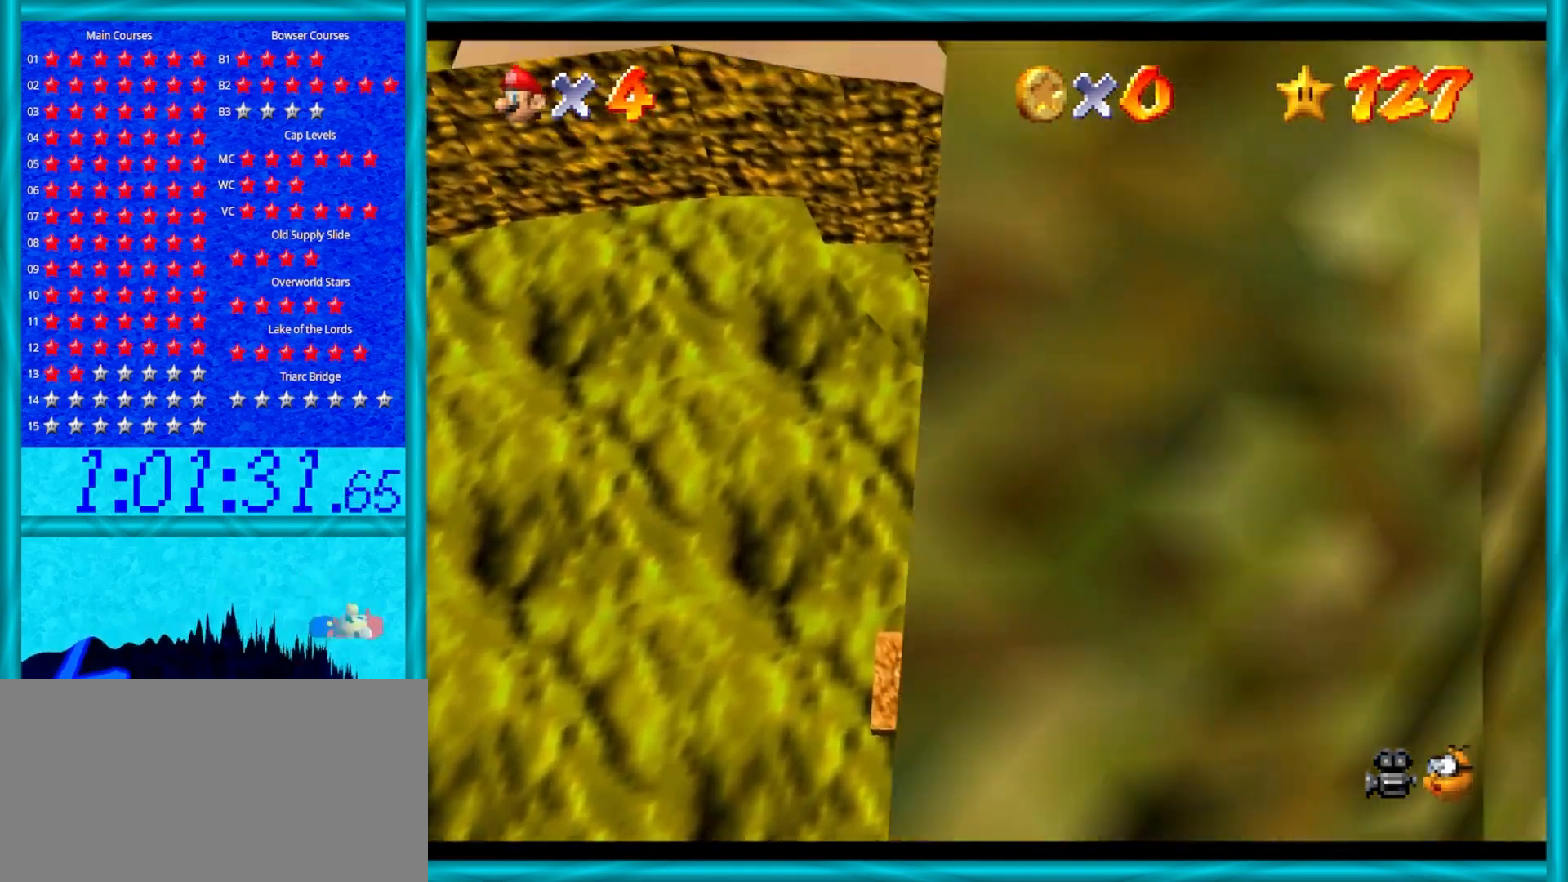
{"buttons": ["R1"], "left_stick": "down", "events": [[33, "left_stick", "up-right"], [167, "A", "up"], [167, "left_stick", "down"], [400, "R1", "down"], [400, "left_stick", "center"], [483, "left_stick", "down"]]}
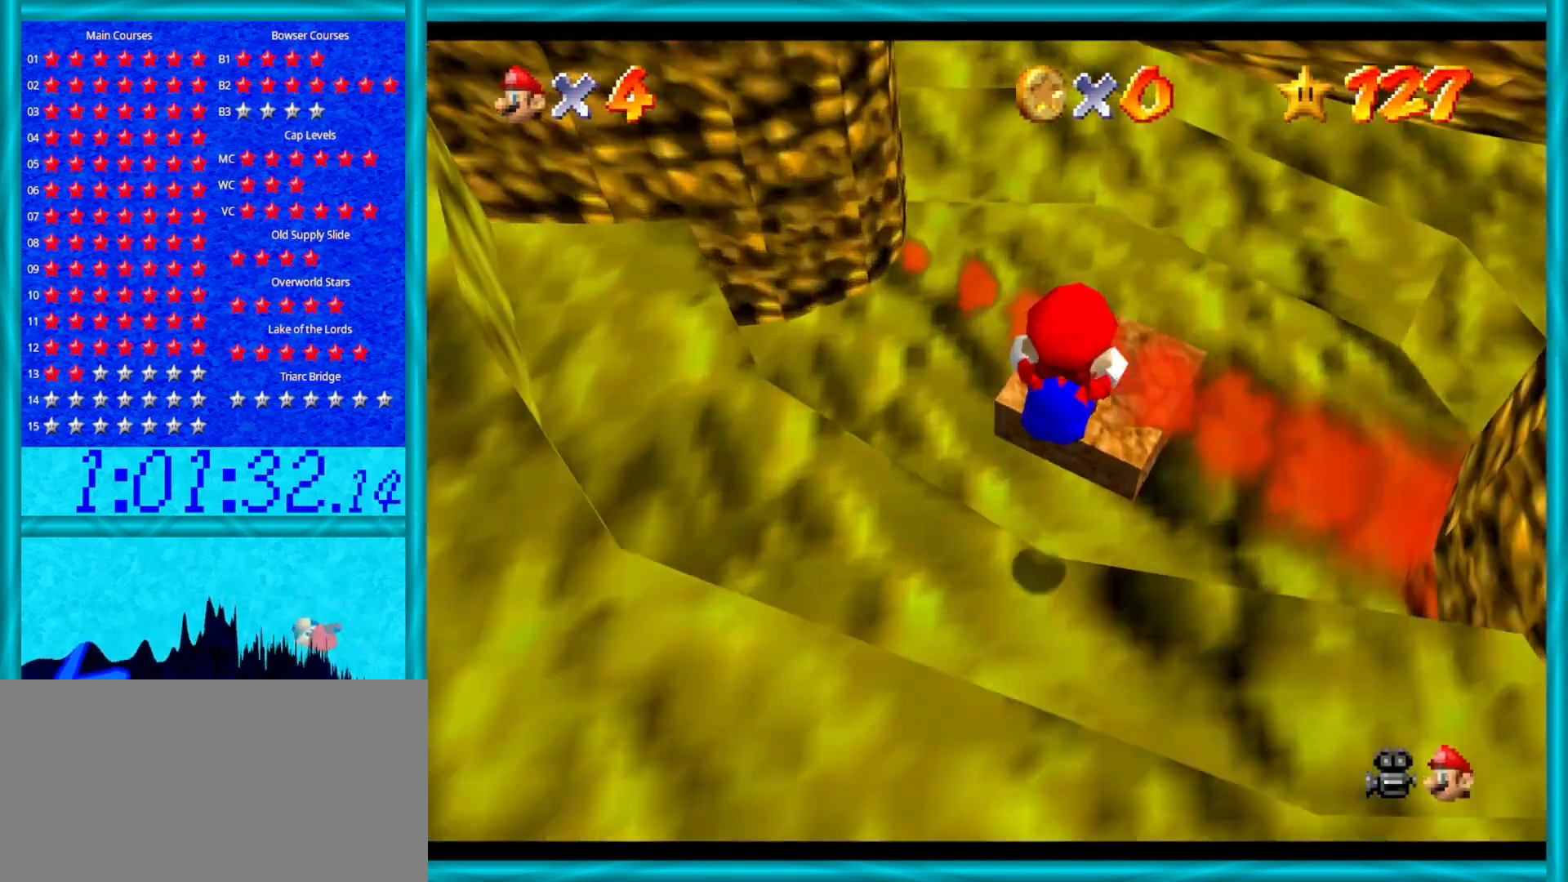
{"buttons": [], "left_stick": "center", "events": [[50, "R1", "up"], [150, "left_stick", "center"], [183, "R1", "down"], [217, "left_stick", "down"], [267, "R1", "up"], [333, "left_stick", "up"], [450, "left_stick", "center"]]}
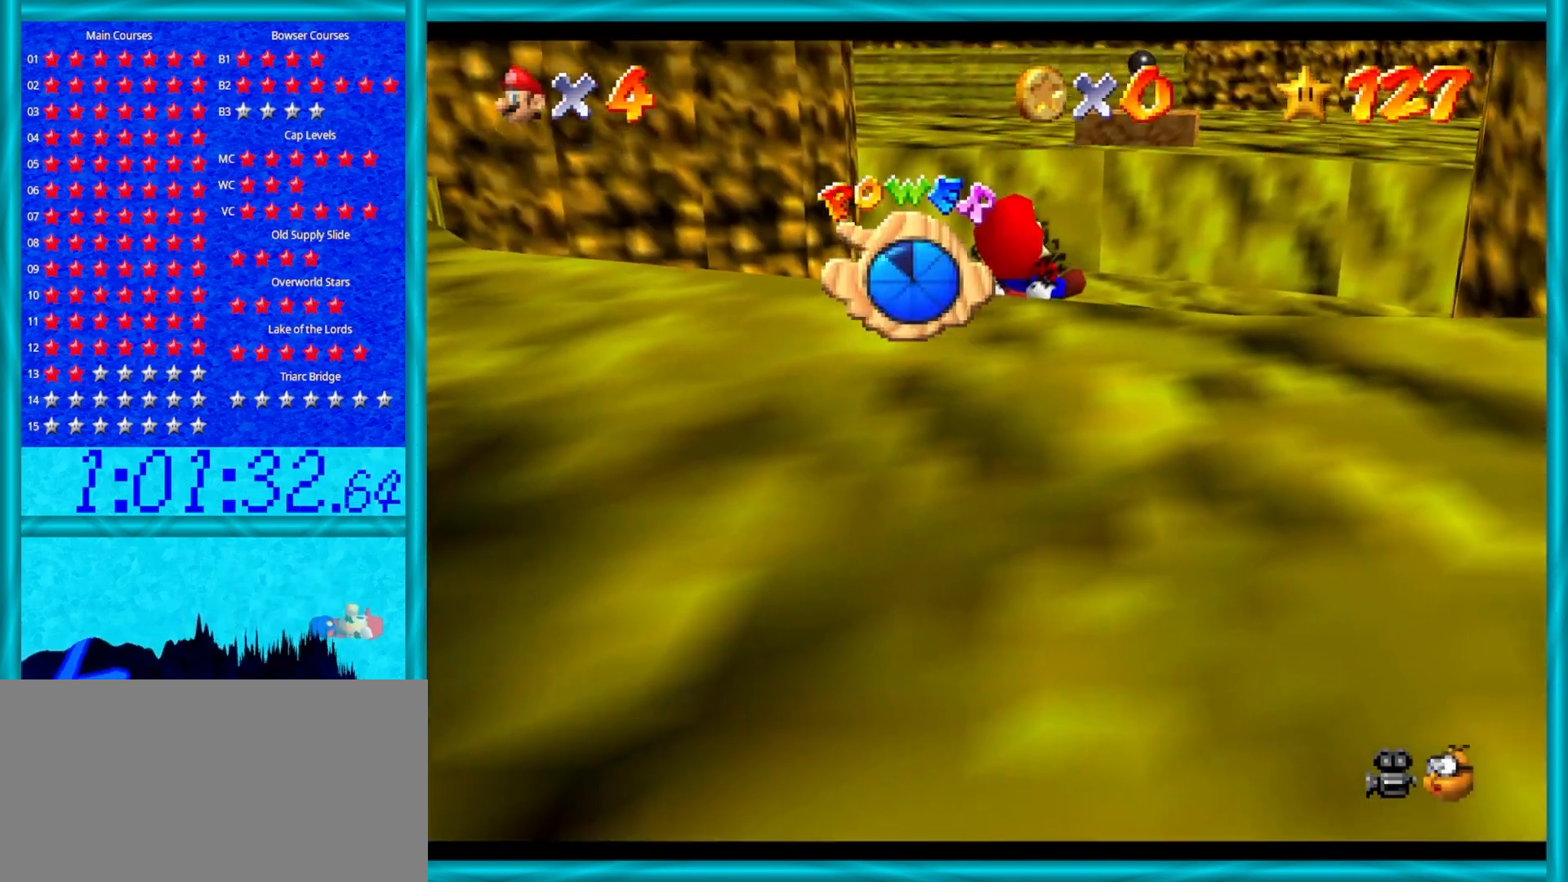
{"buttons": [], "left_stick": "center", "events": [[267, "left_stick", "up"], [483, "left_stick", "center"]]}
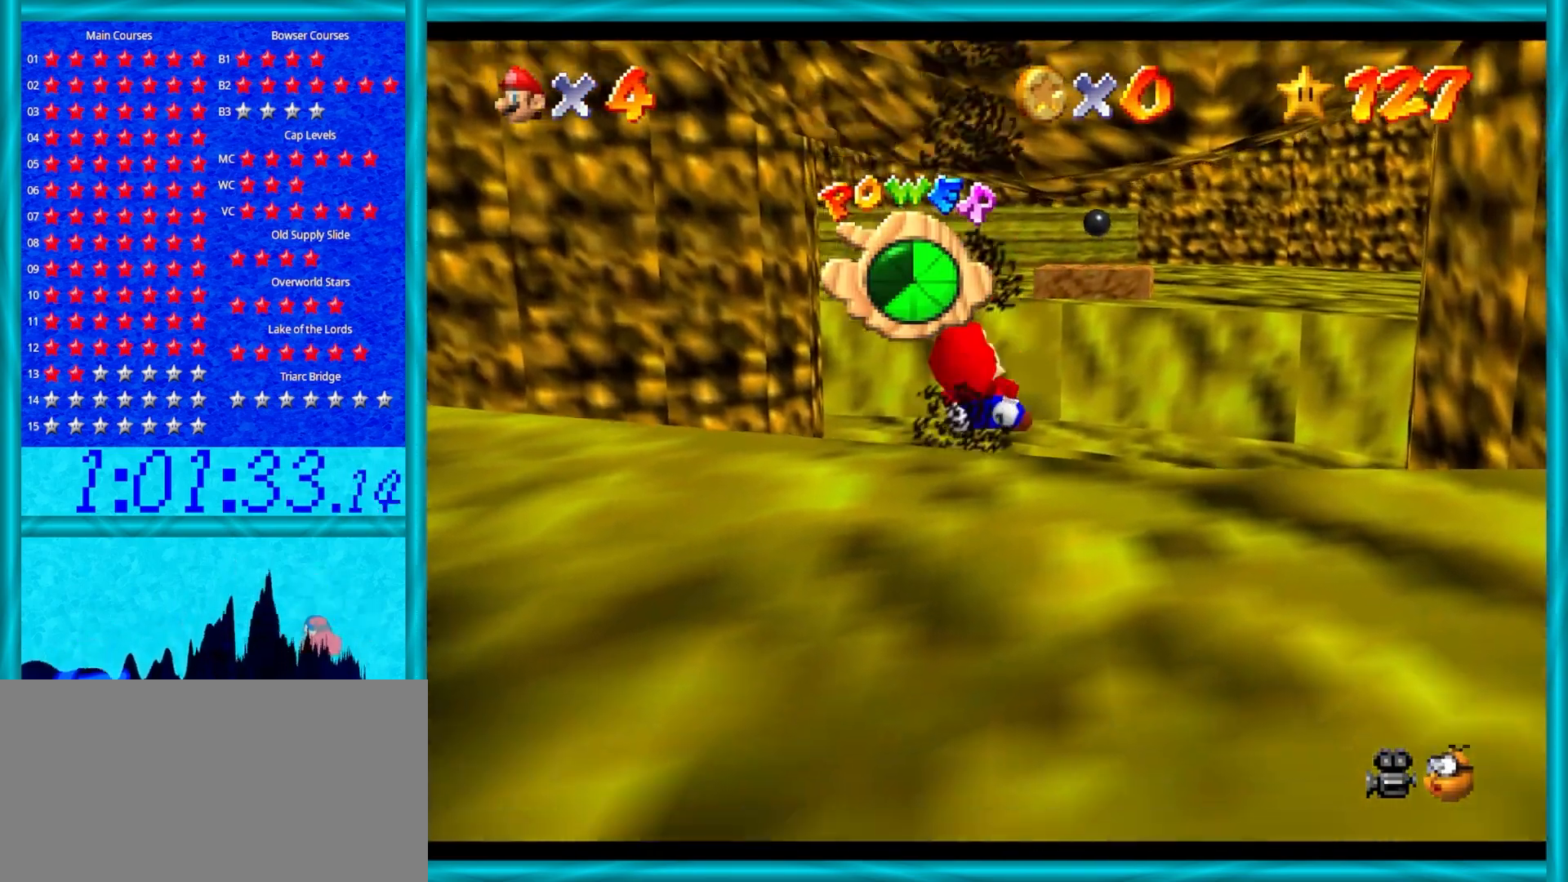
{"buttons": [], "left_stick": "center", "events": [[17, "left_stick", "up"], [333, "left_stick", "center"]]}
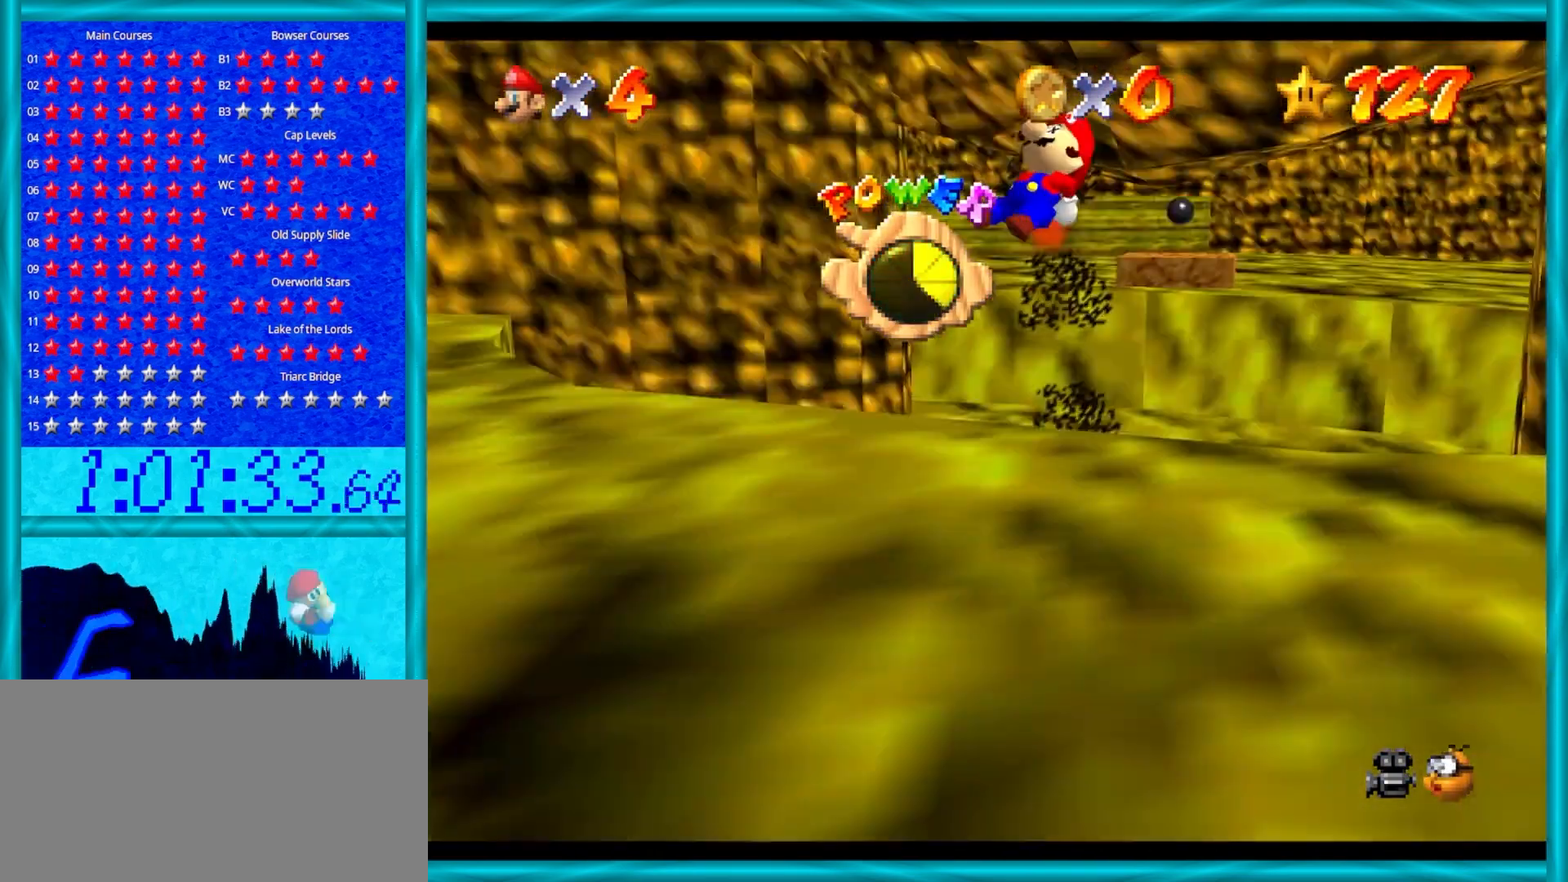
{"buttons": [], "left_stick": "center", "events": [[17, "left_stick", "up"], [417, "left_stick", "center"]]}
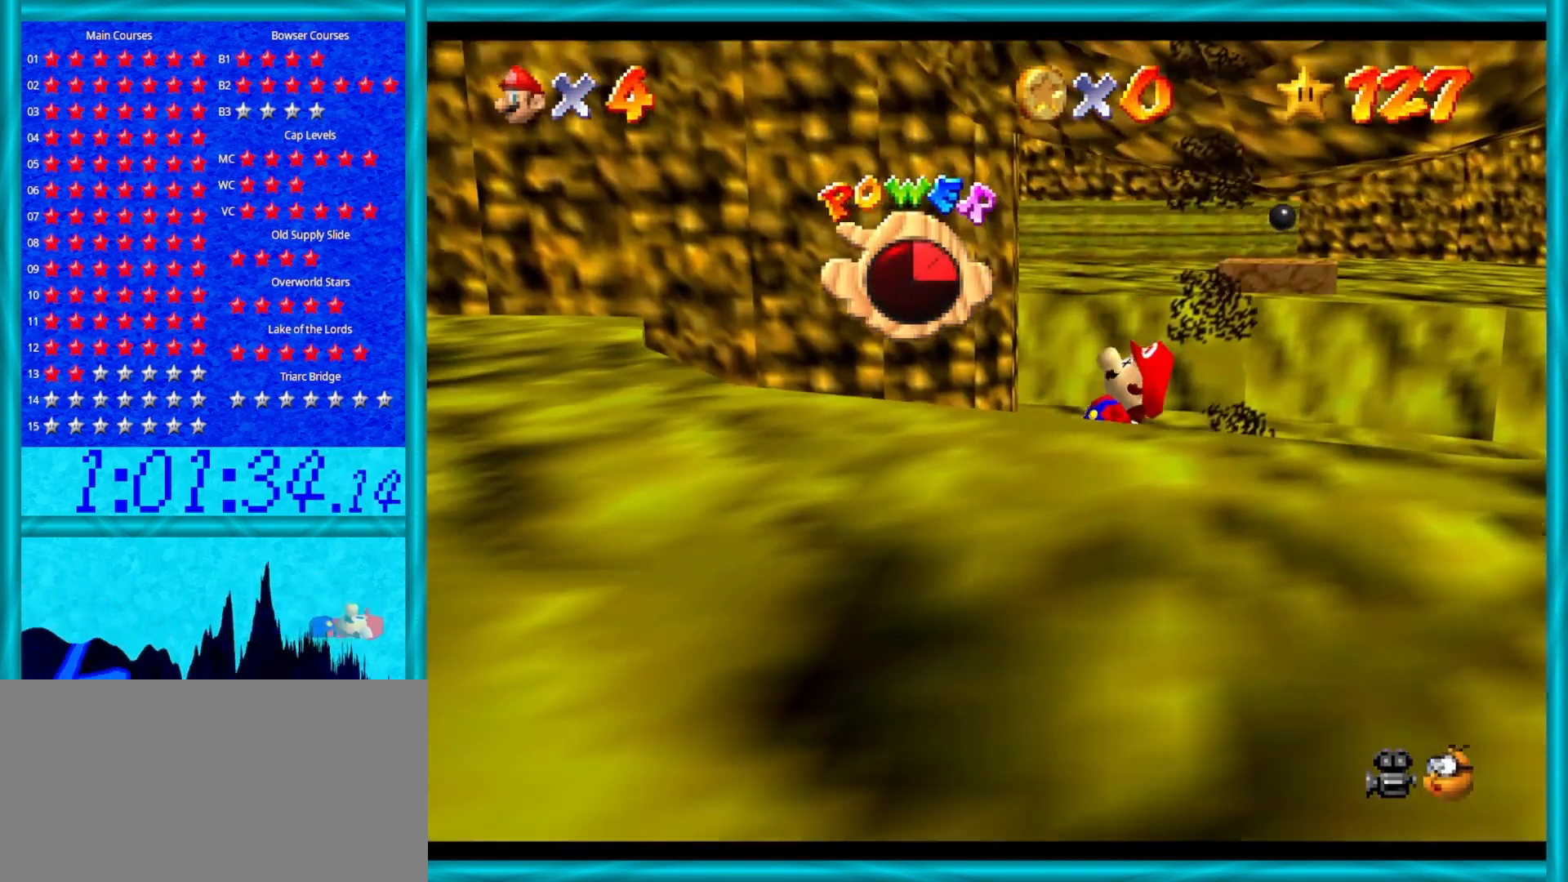
{"buttons": [], "left_stick": "center", "events": []}
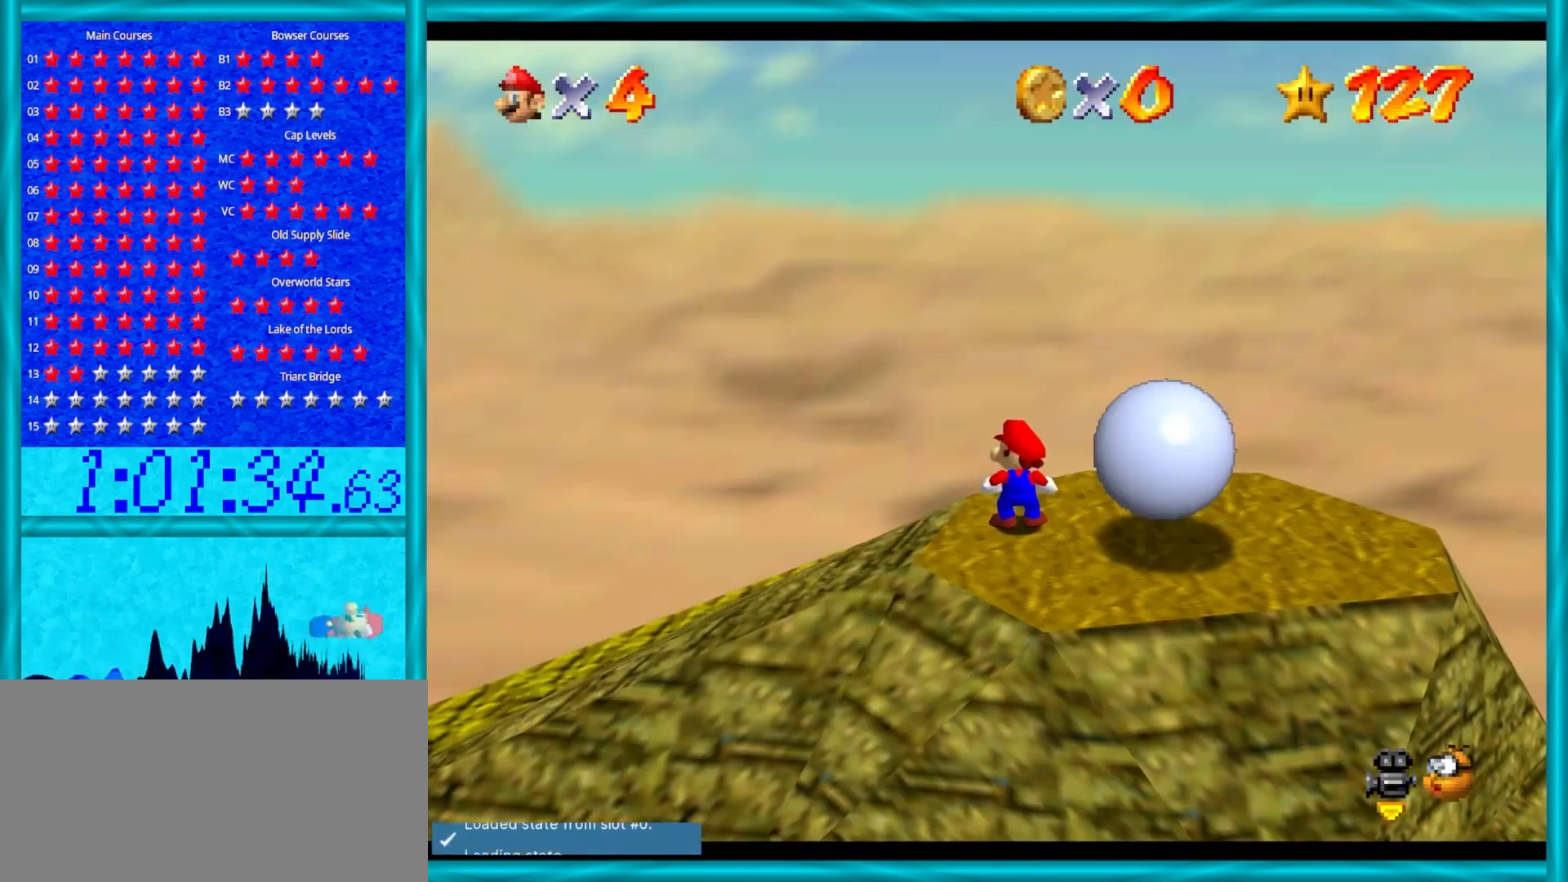
{"buttons": [], "left_stick": "center", "events": []}
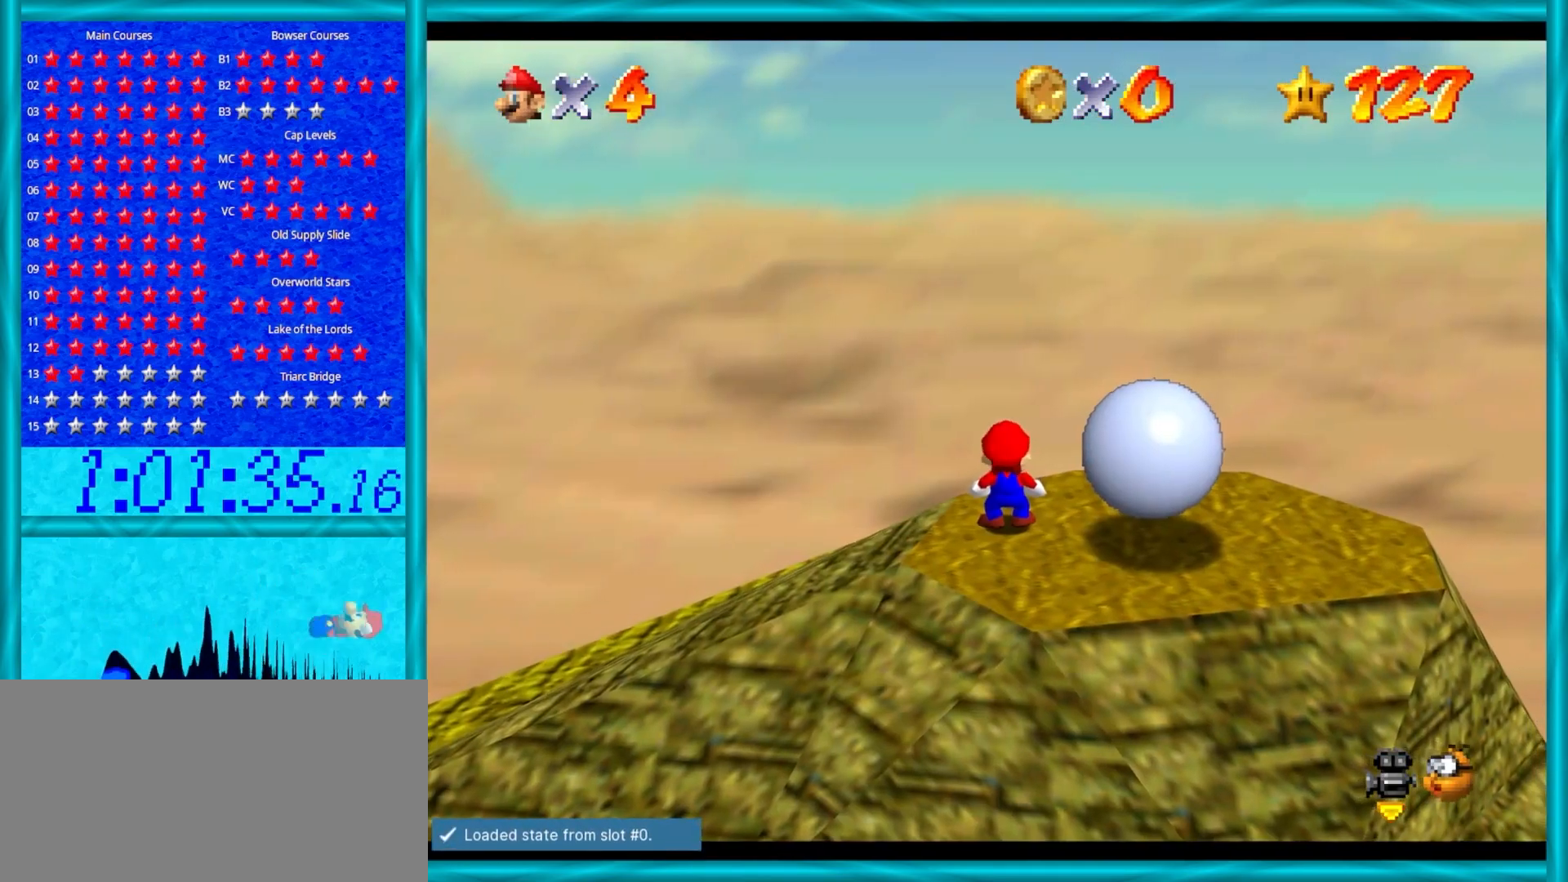
{"buttons": [], "left_stick": "center", "events": []}
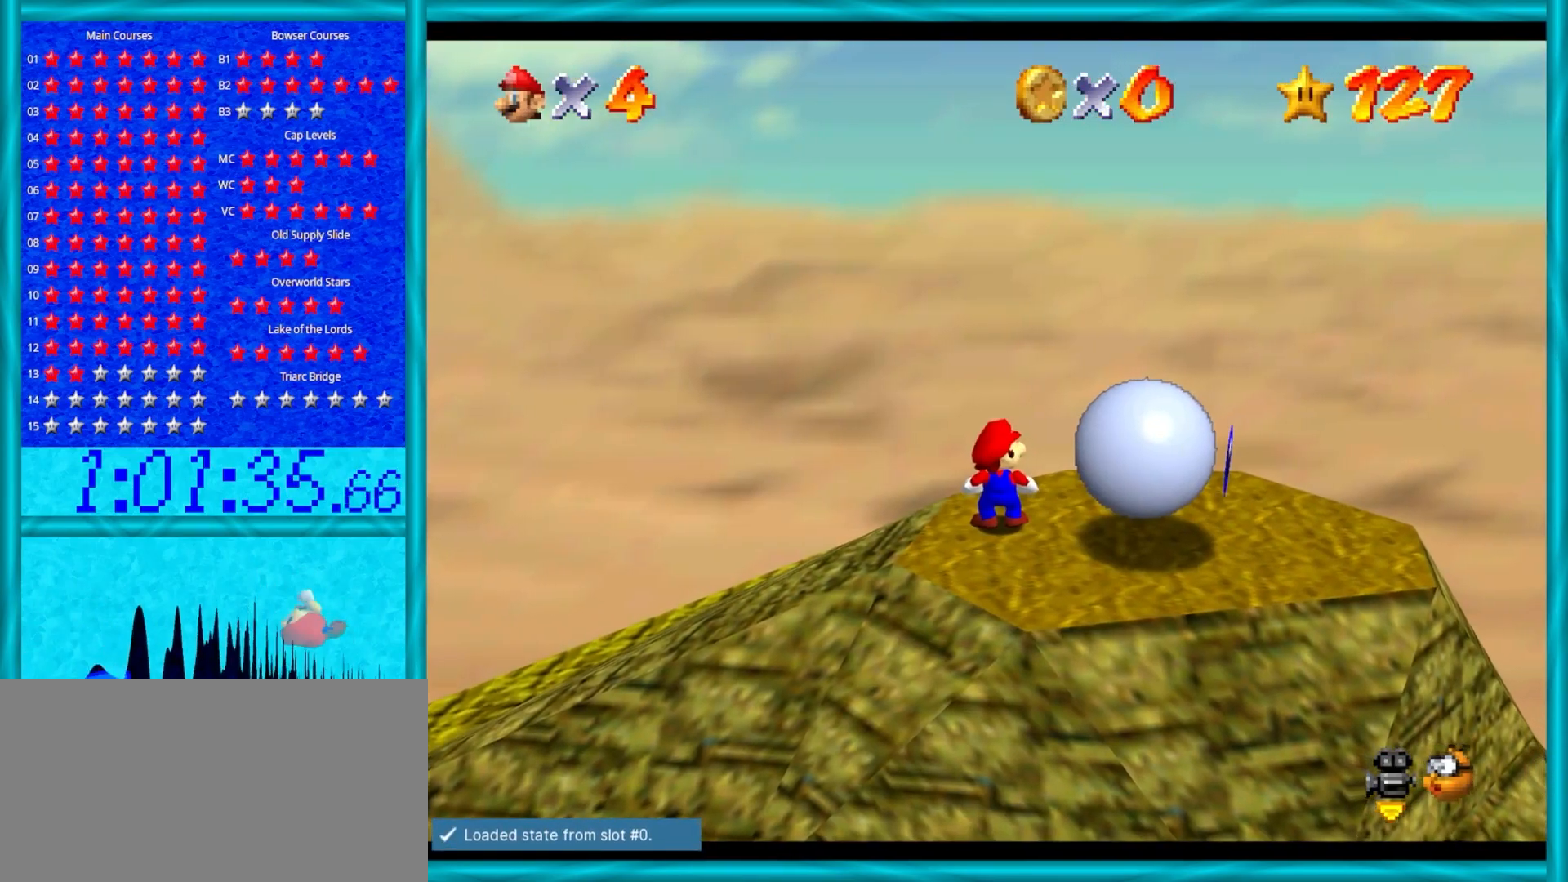
{"buttons": [], "left_stick": "center", "events": []}
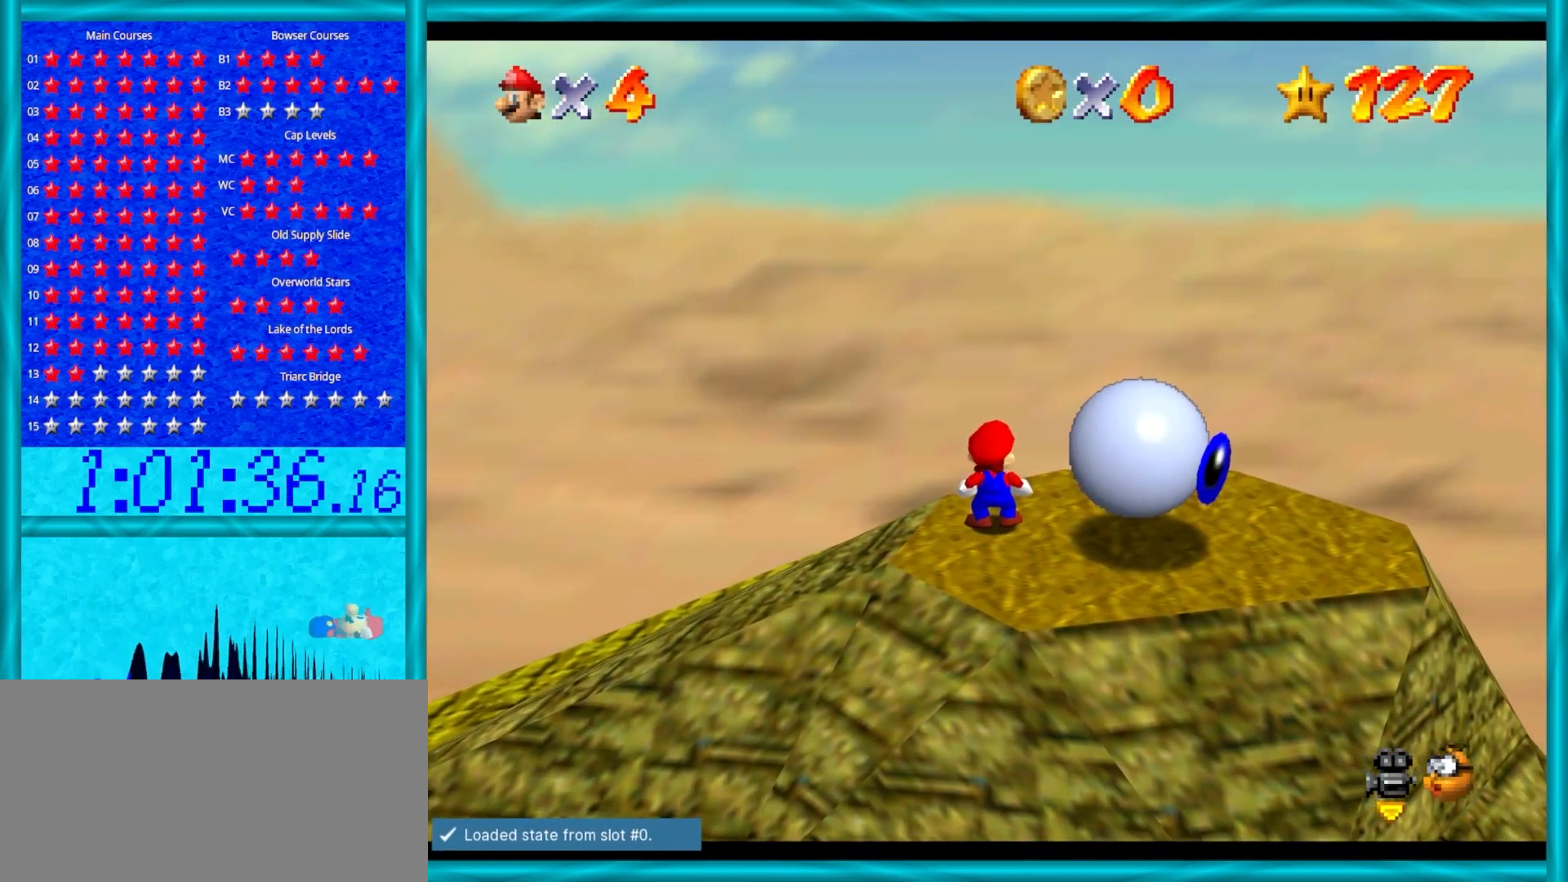
{"buttons": [], "left_stick": "center", "events": []}
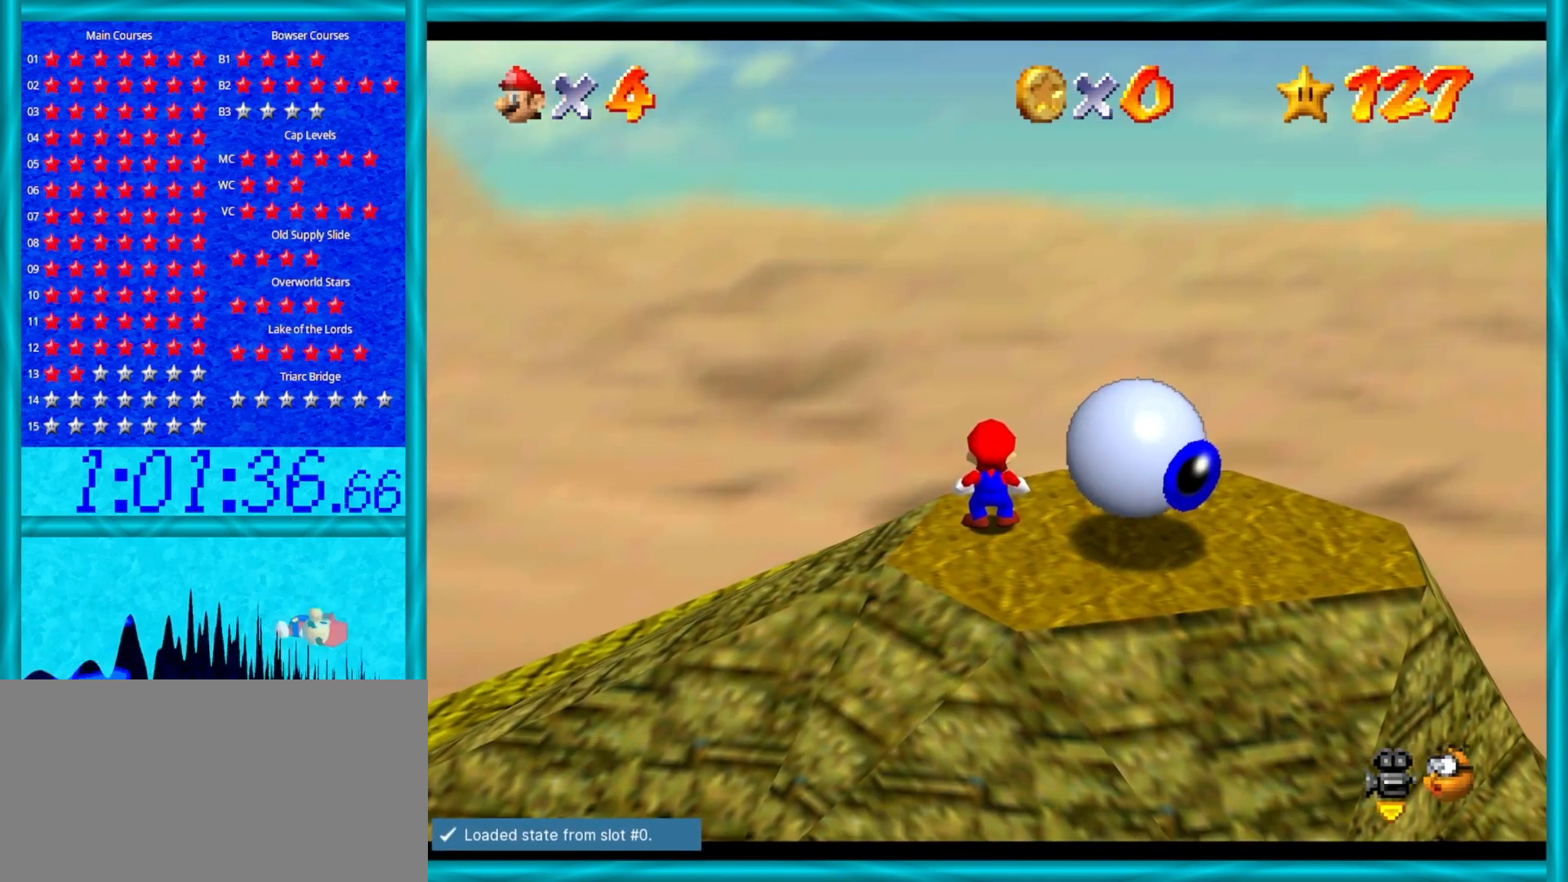
{"buttons": [], "left_stick": "center", "events": []}
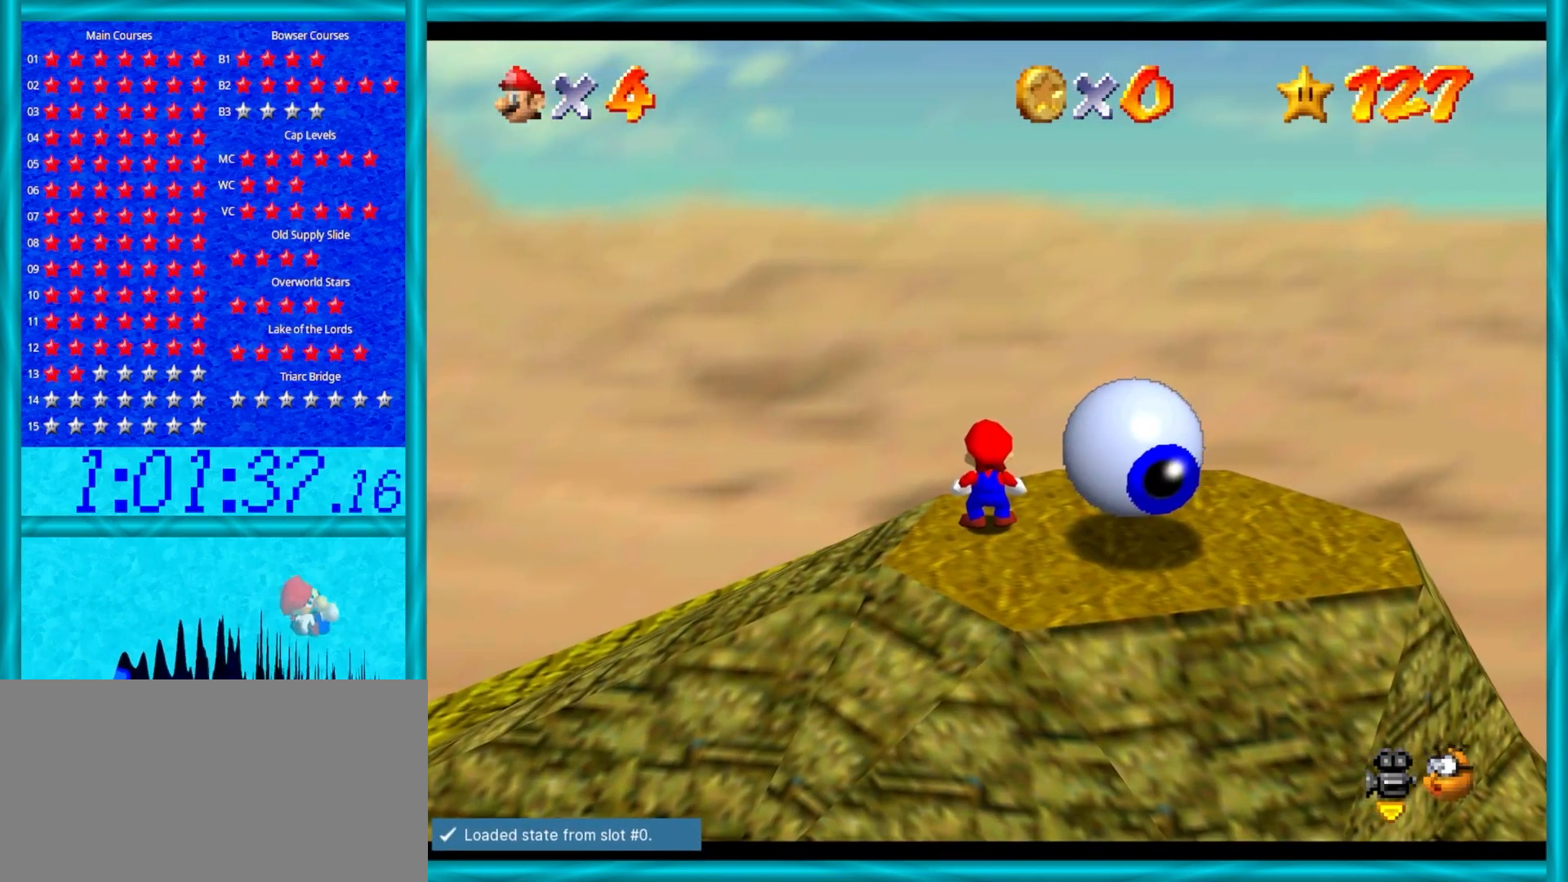
{"buttons": [], "left_stick": "up", "events": [[117, "C_UP", "down"], [250, "C_UP", "up"], [267, "left_stick", "up"]]}
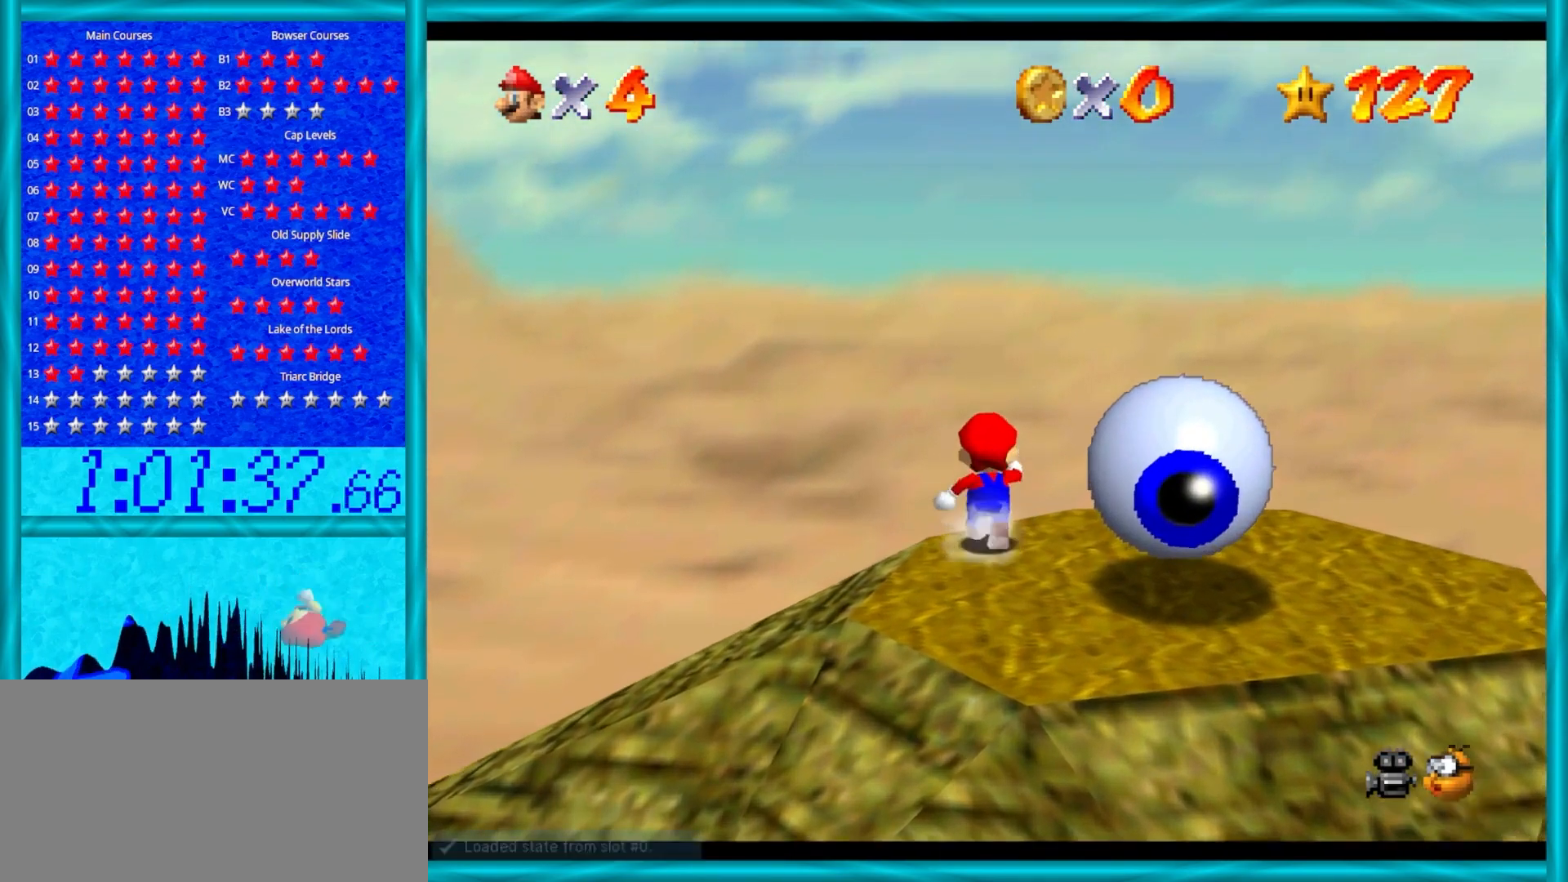
{"buttons": [], "left_stick": "up", "events": []}
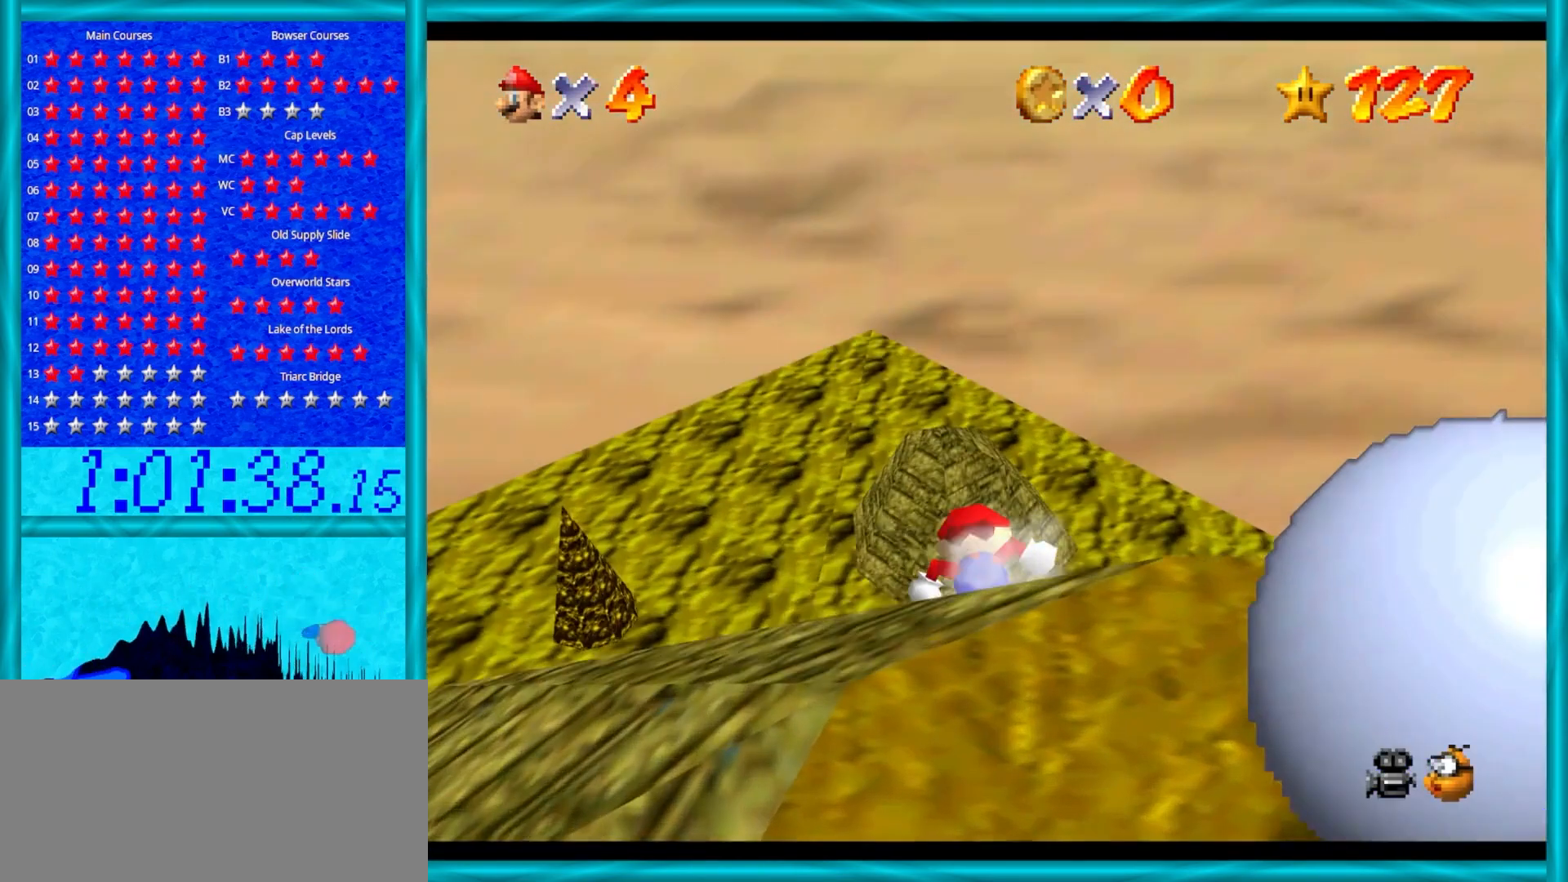
{"buttons": [], "left_stick": "up", "events": []}
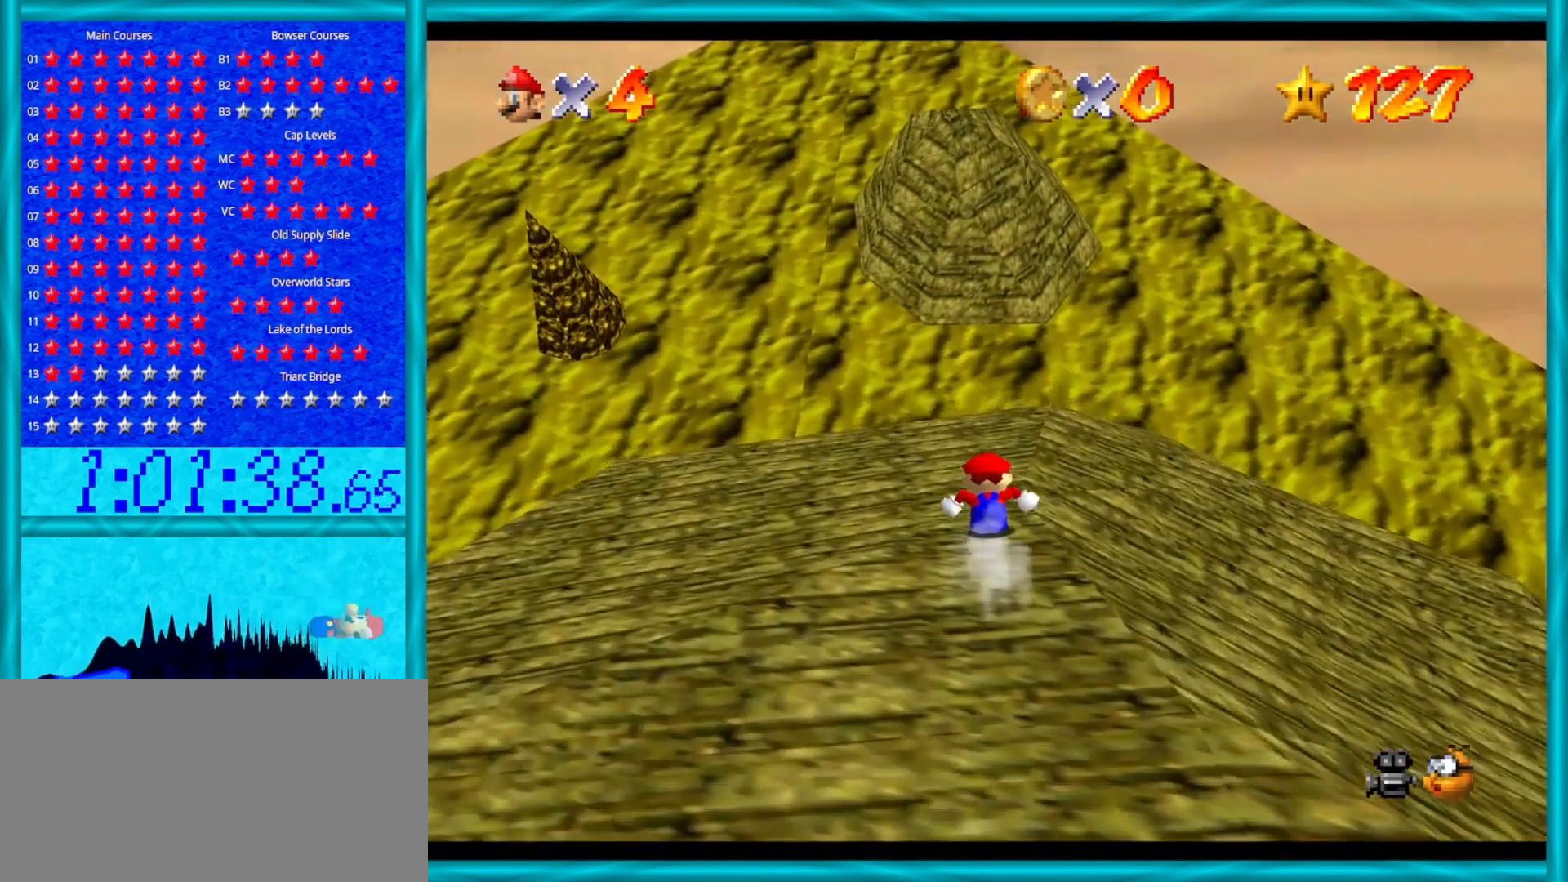
{"buttons": [], "left_stick": "up", "events": []}
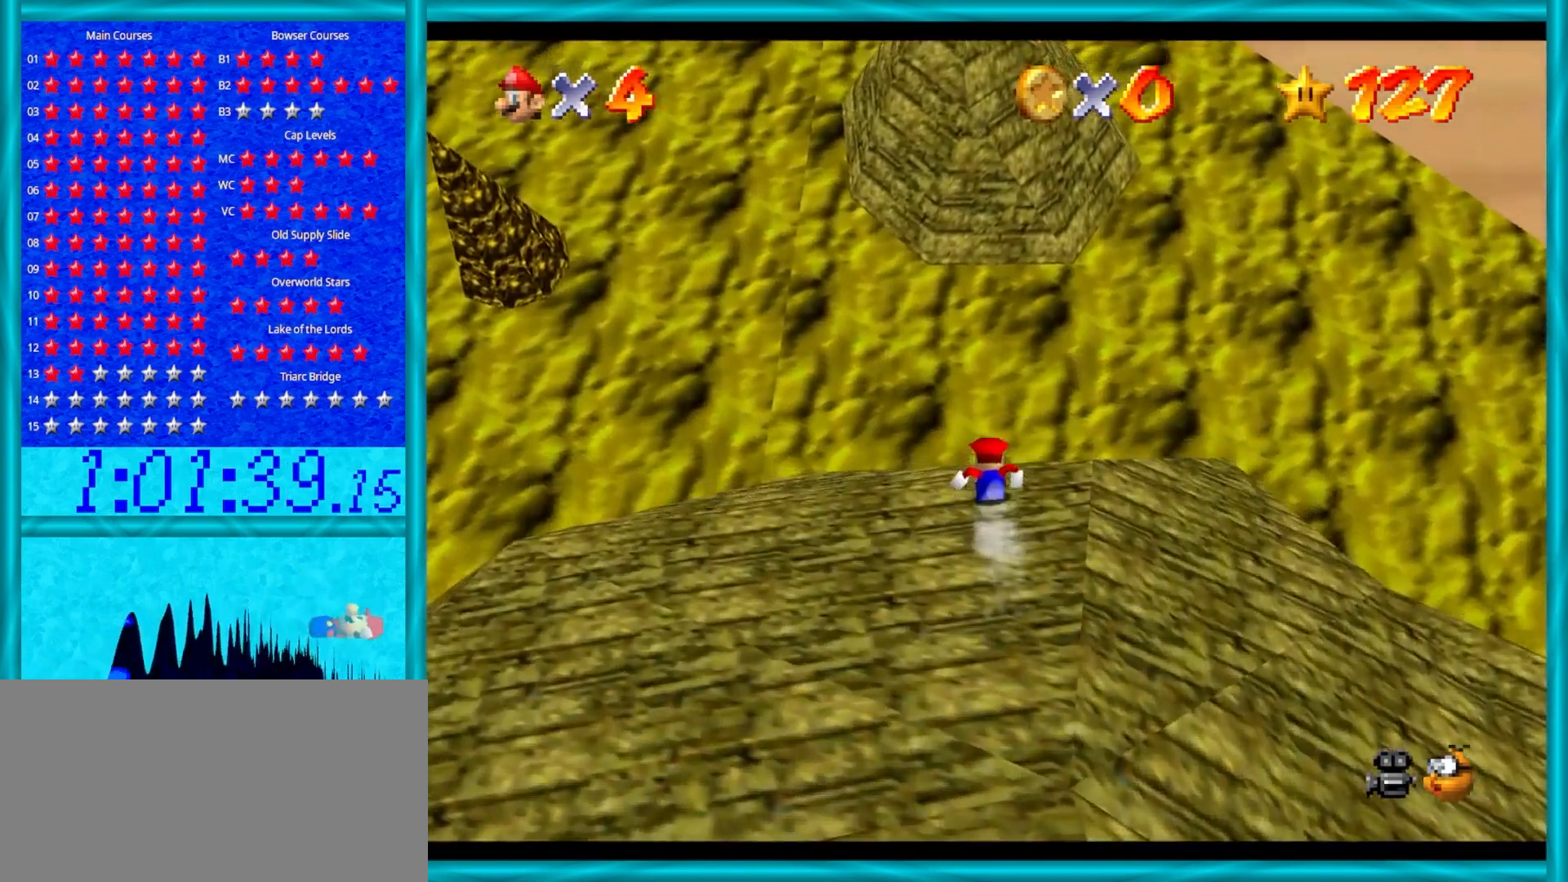
{"buttons": ["A"], "left_stick": "up", "events": [[17, "A", "down"]]}
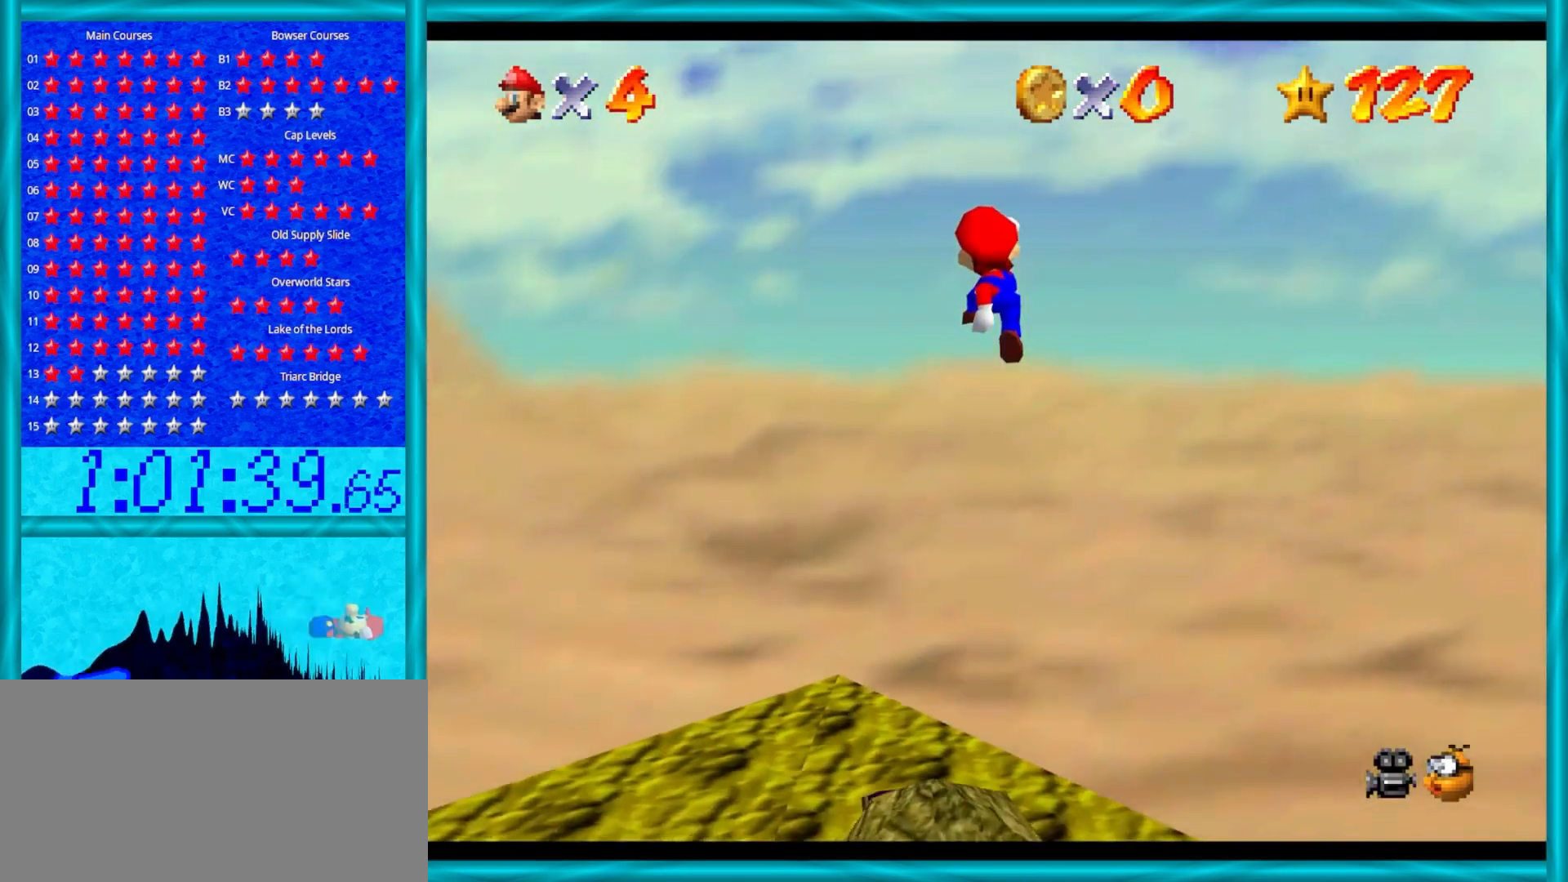
{"buttons": ["A"], "left_stick": "down", "events": [[300, "left_stick", "down"]]}
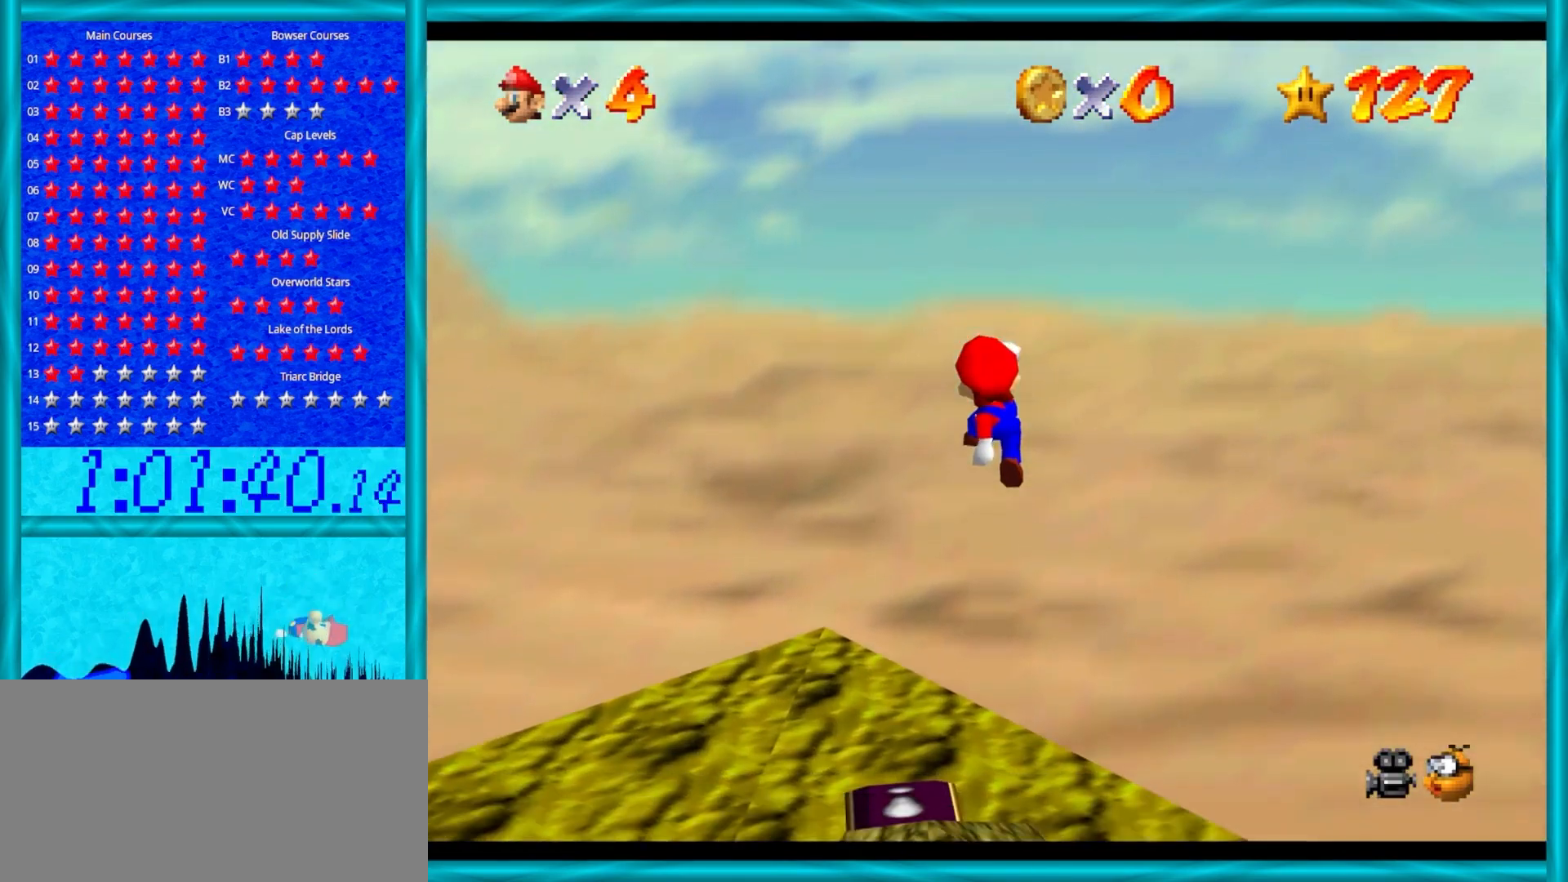
{"buttons": ["A"], "left_stick": "up-left", "events": [[333, "B", "down"], [433, "left_stick", "up-left"], [483, "B", "up"]]}
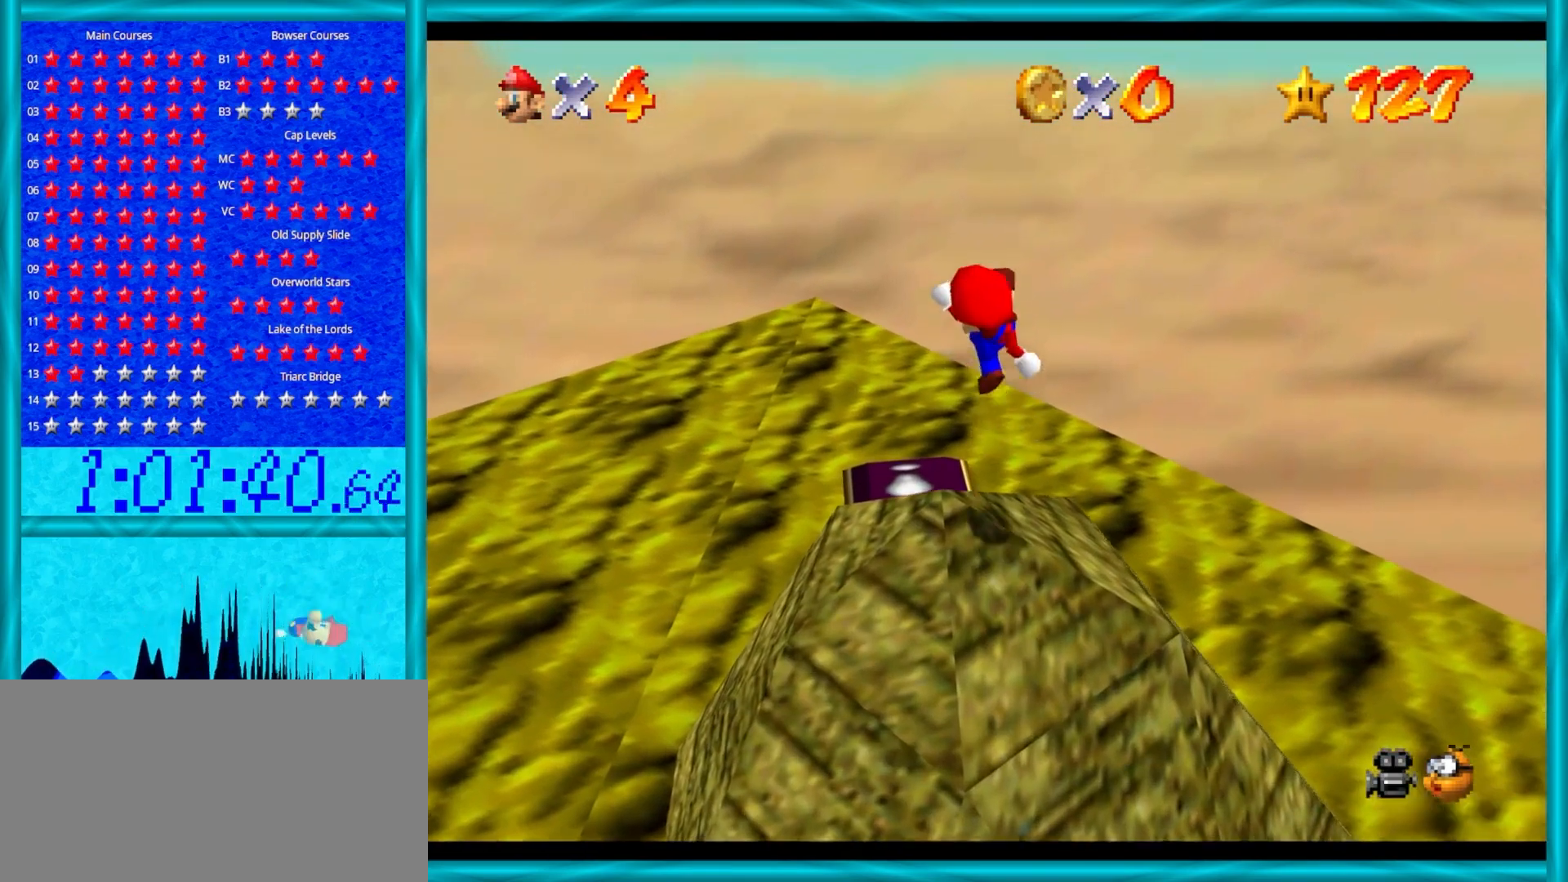
{"buttons": [], "left_stick": "up", "events": [[83, "A", "up"], [83, "left_stick", "down-left"], [150, "left_stick", "down"], [267, "left_stick", "up-left"], [467, "left_stick", "up"]]}
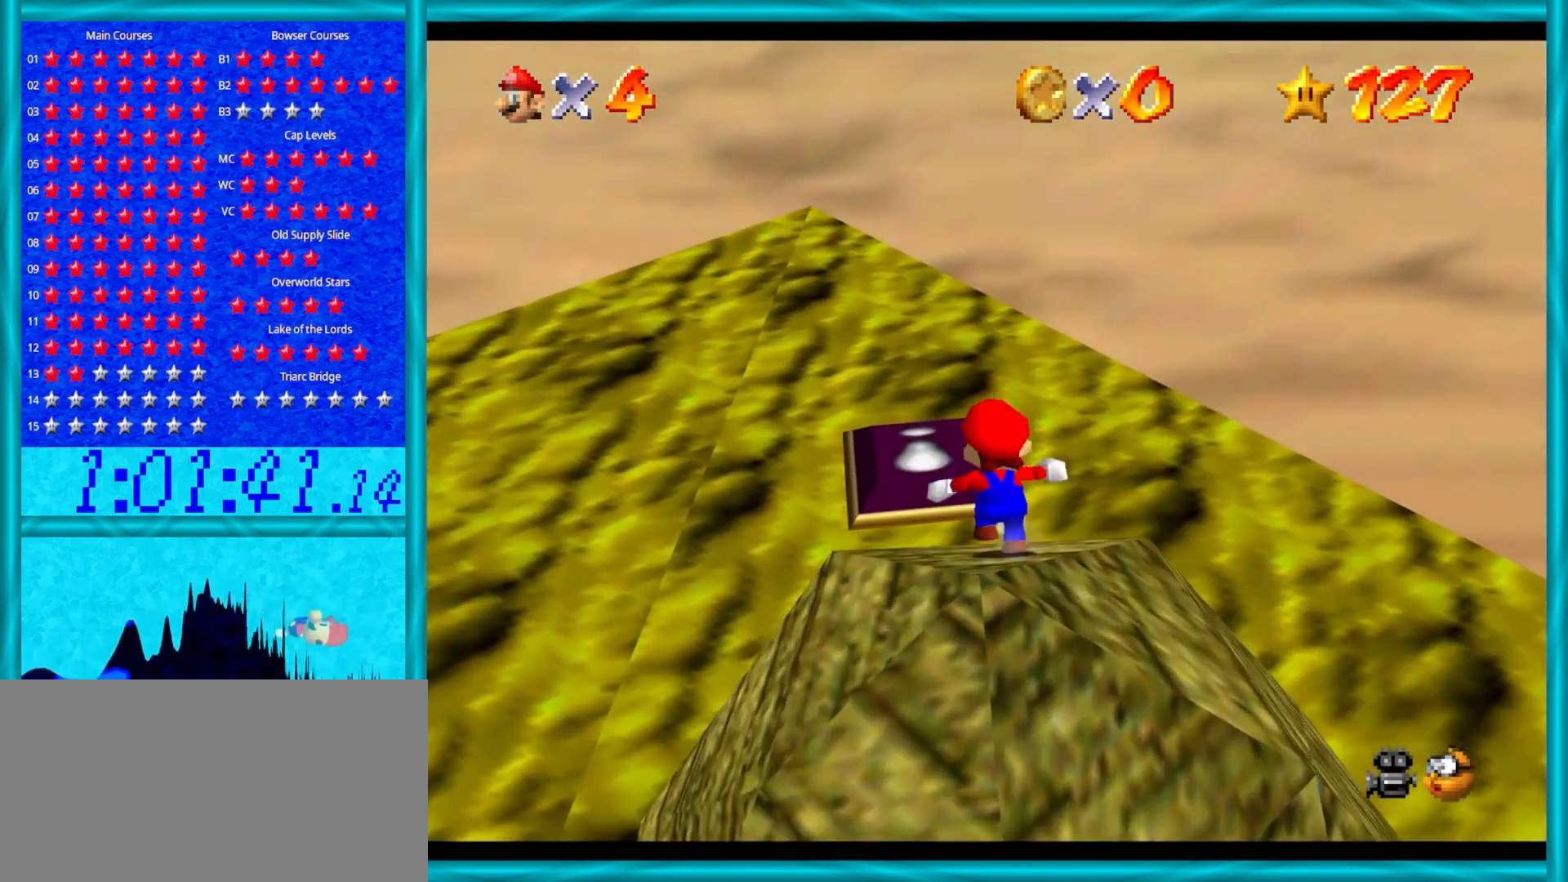
{"buttons": ["A"], "left_stick": "up", "events": [[117, "A", "down"]]}
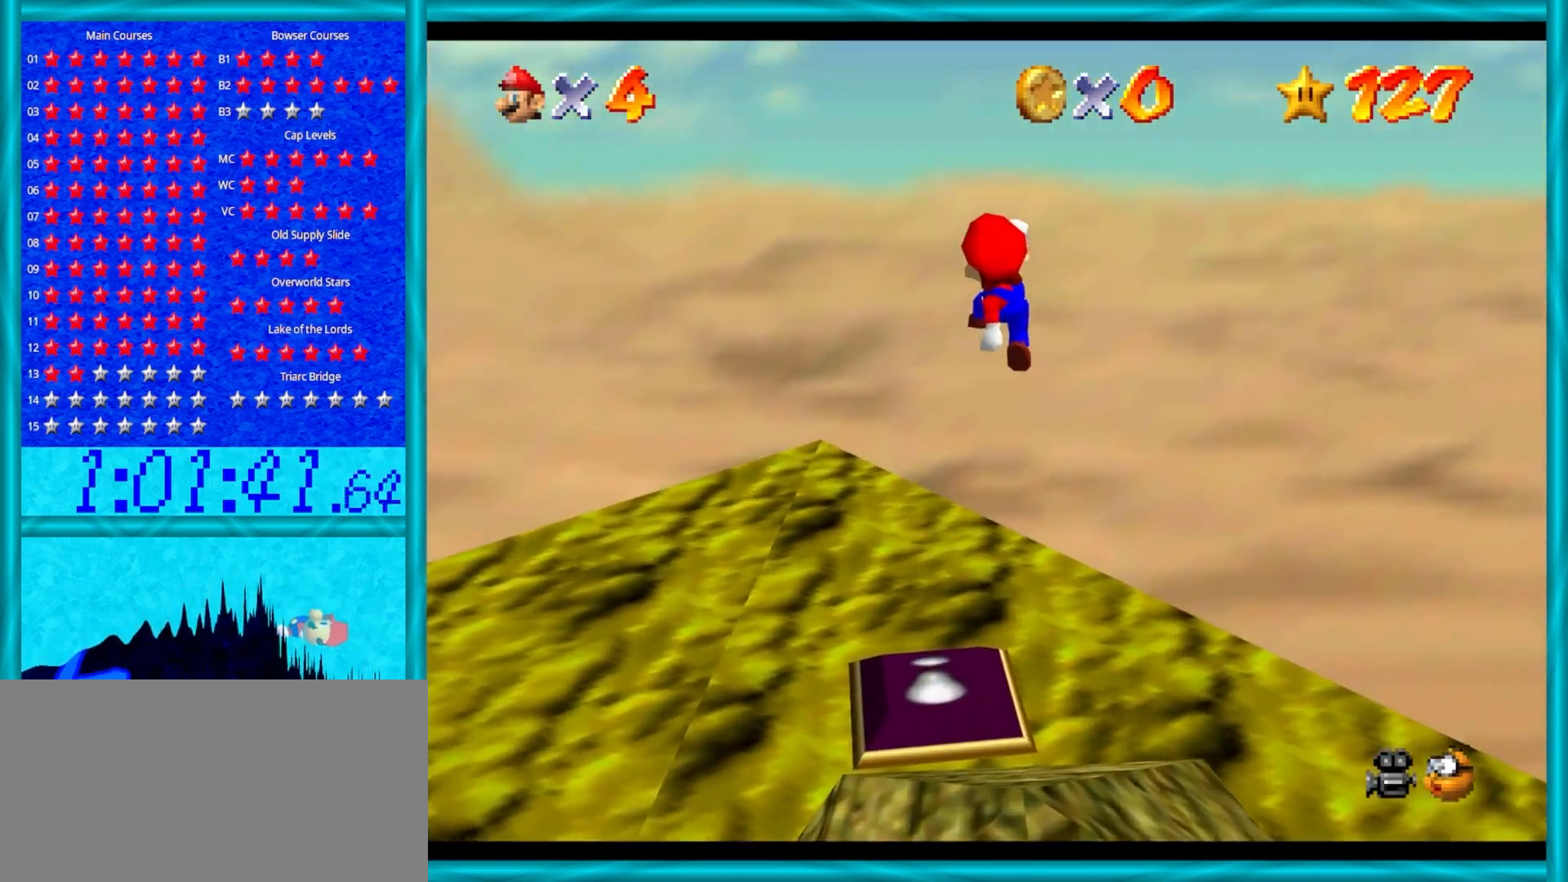
{"buttons": [], "left_stick": "down", "events": [[100, "left_stick", "down"], [333, "B", "down"], [333, "left_stick", "center"], [433, "left_stick", "down"], [467, "B", "up"], [500, "A", "up"]]}
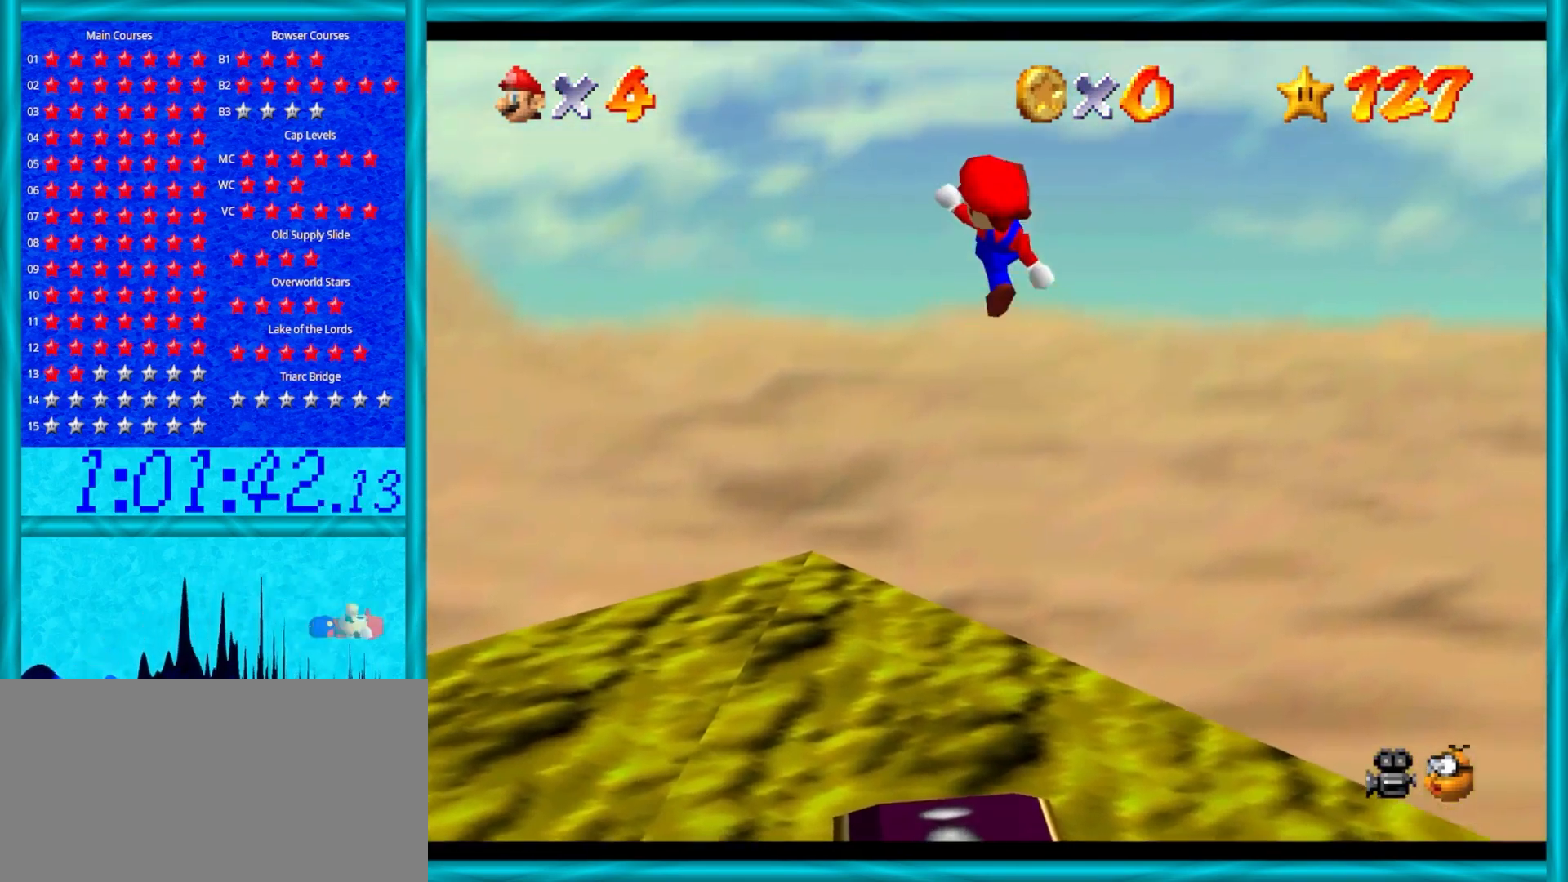
{"buttons": ["C_RIGHT"], "left_stick": "center", "events": [[67, "left_stick", "left"], [100, "C_RIGHT", "down"], [133, "left_stick", "center"], [200, "C_RIGHT", "up"], [283, "C_RIGHT", "down"], [383, "C_RIGHT", "up"], [483, "C_RIGHT", "down"]]}
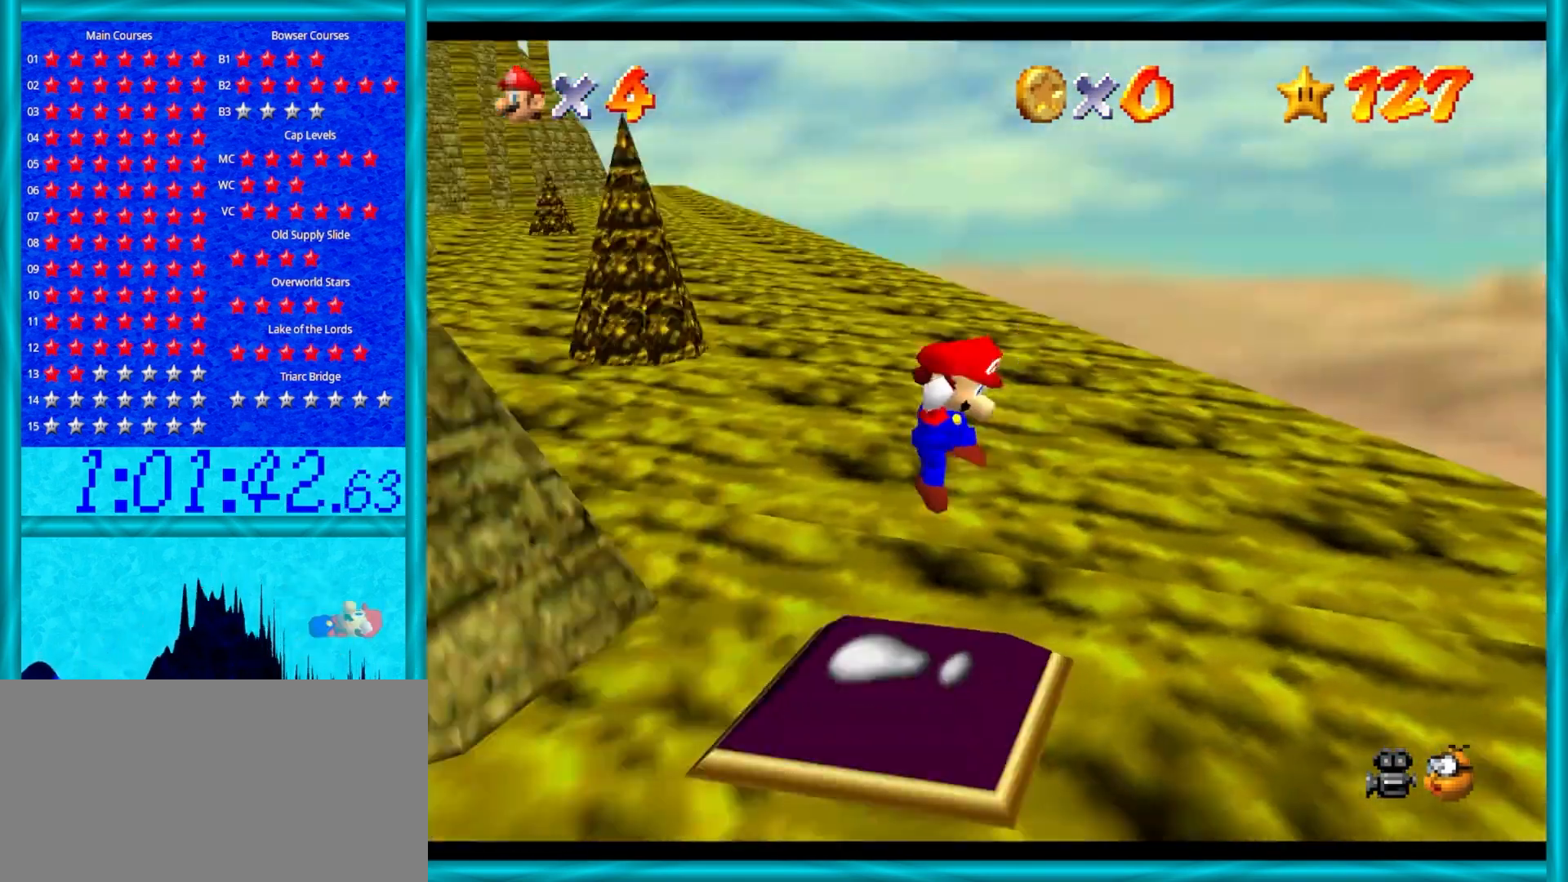
{"buttons": [], "left_stick": "center", "events": [[67, "C_RIGHT", "up"], [133, "C_RIGHT", "down"], [233, "C_RIGHT", "up"]]}
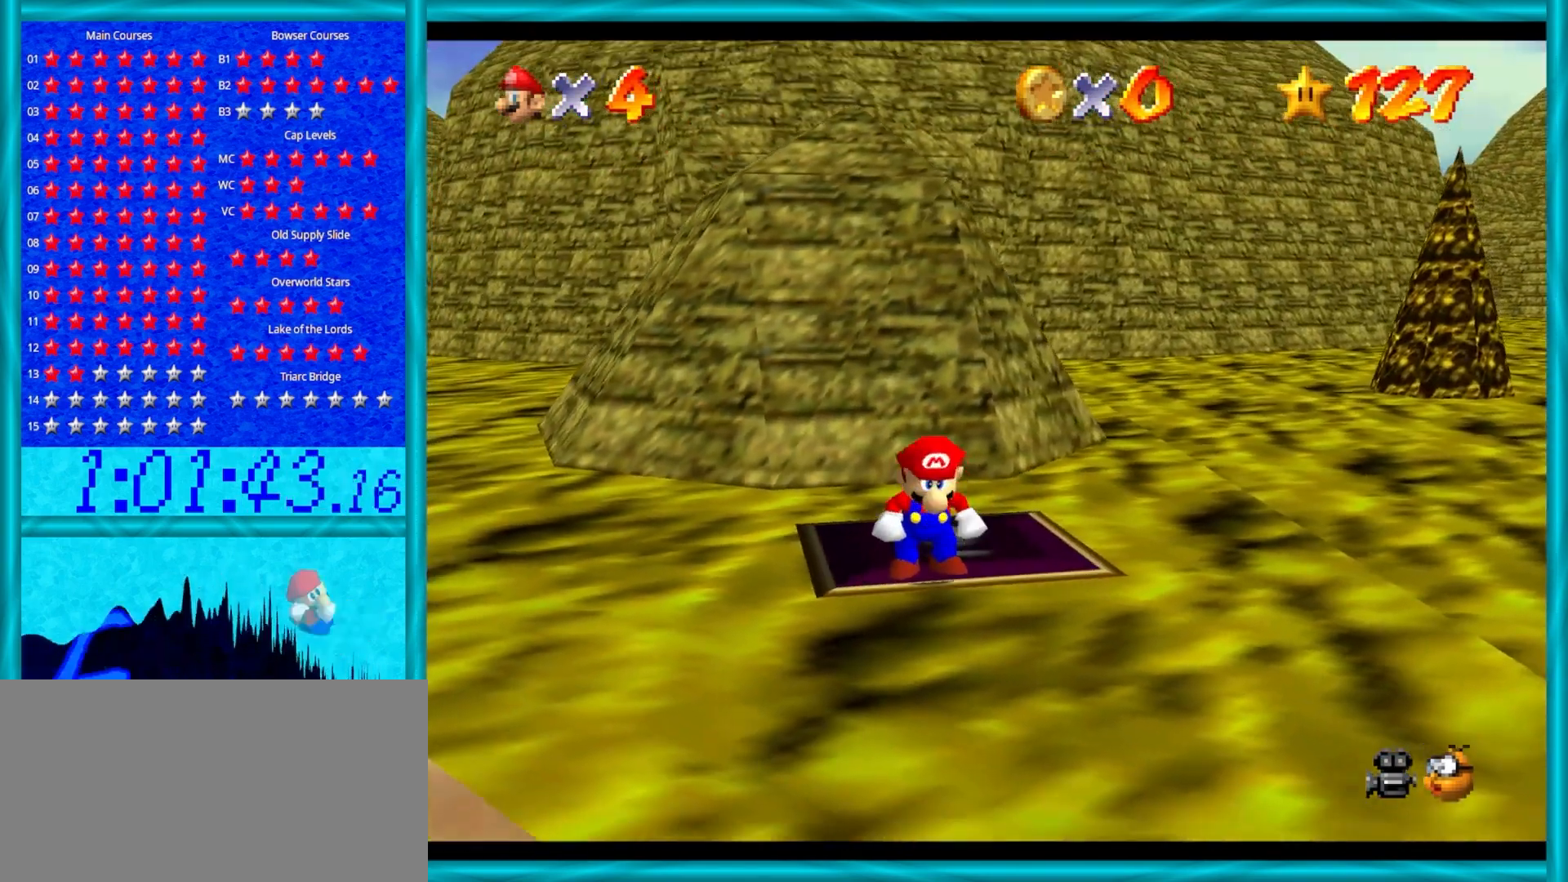
{"buttons": [], "left_stick": "up", "events": [[333, "left_stick", "up"]]}
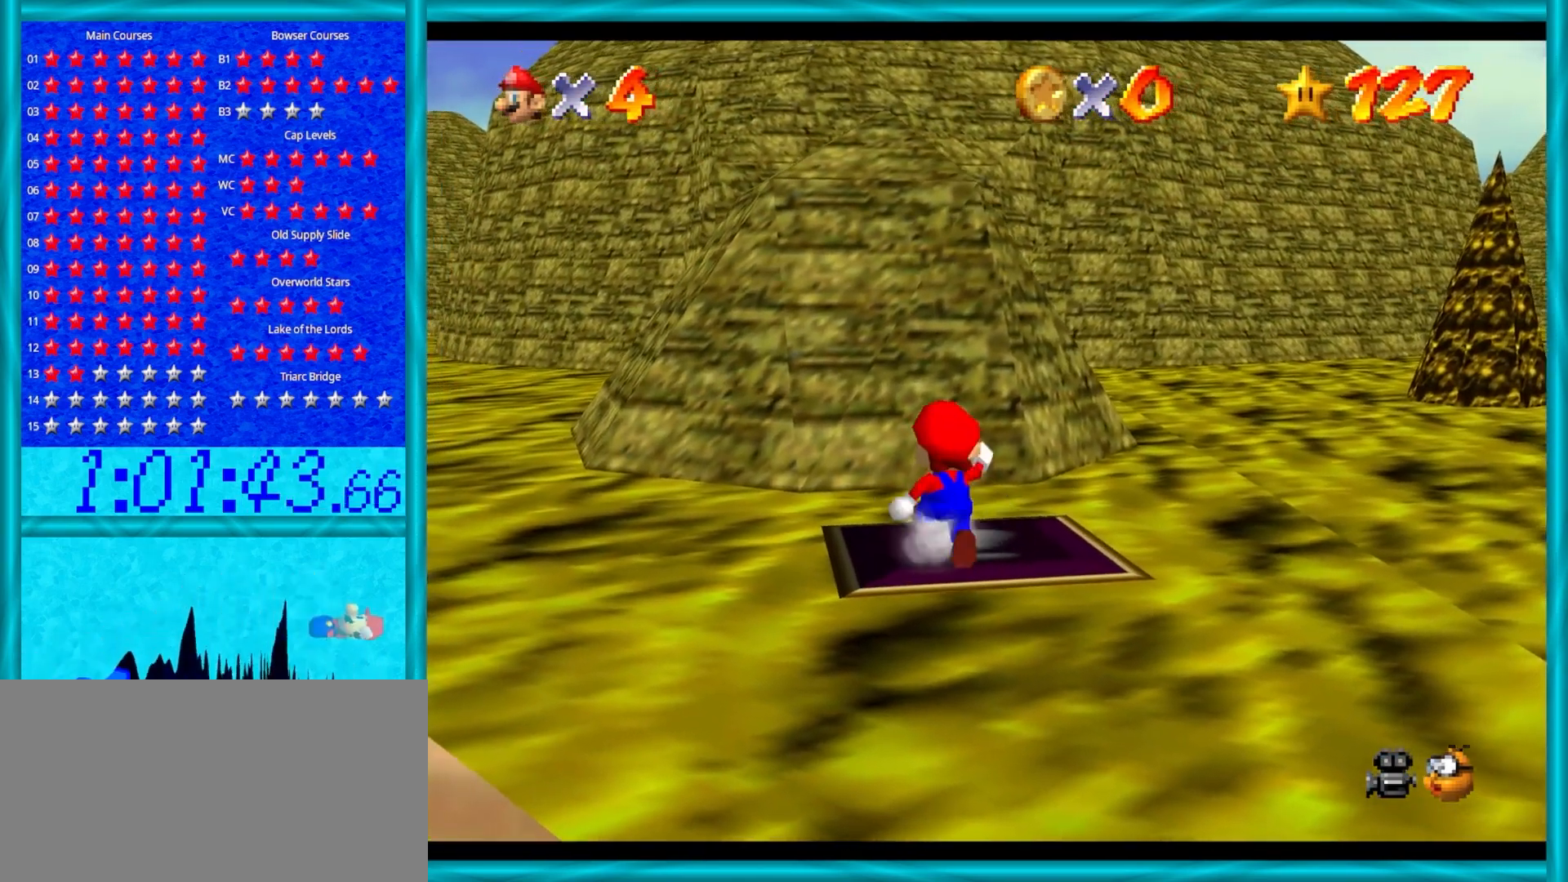
{"buttons": ["A"], "left_stick": "up", "events": [[400, "A", "down"]]}
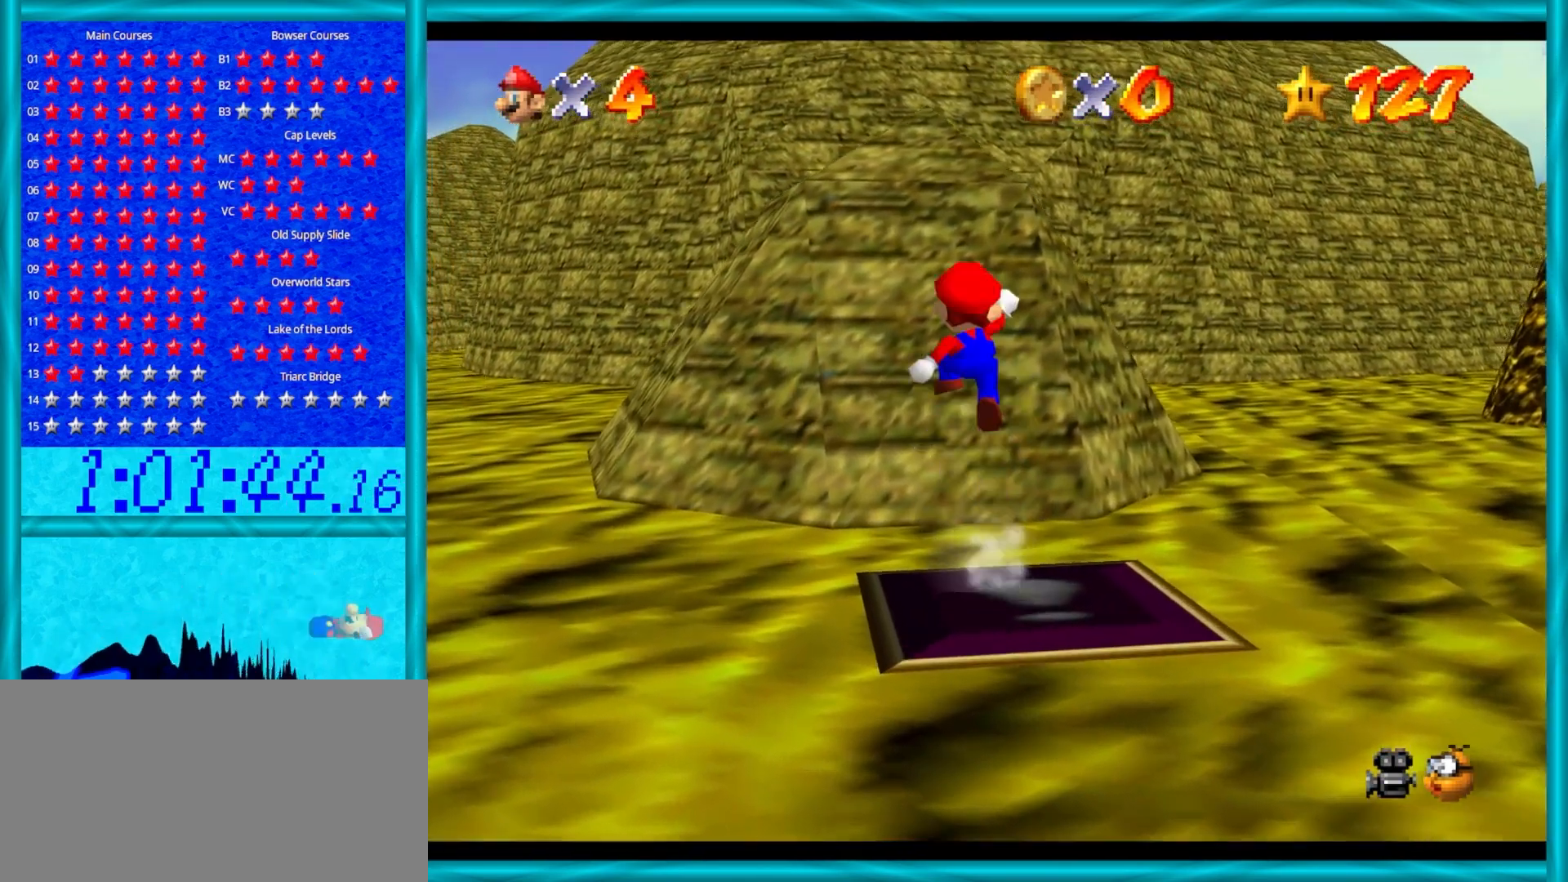
{"buttons": ["A", "B"], "left_stick": "up", "events": [[233, "left_stick", "down"], [333, "B", "down"], [333, "left_stick", "up"]]}